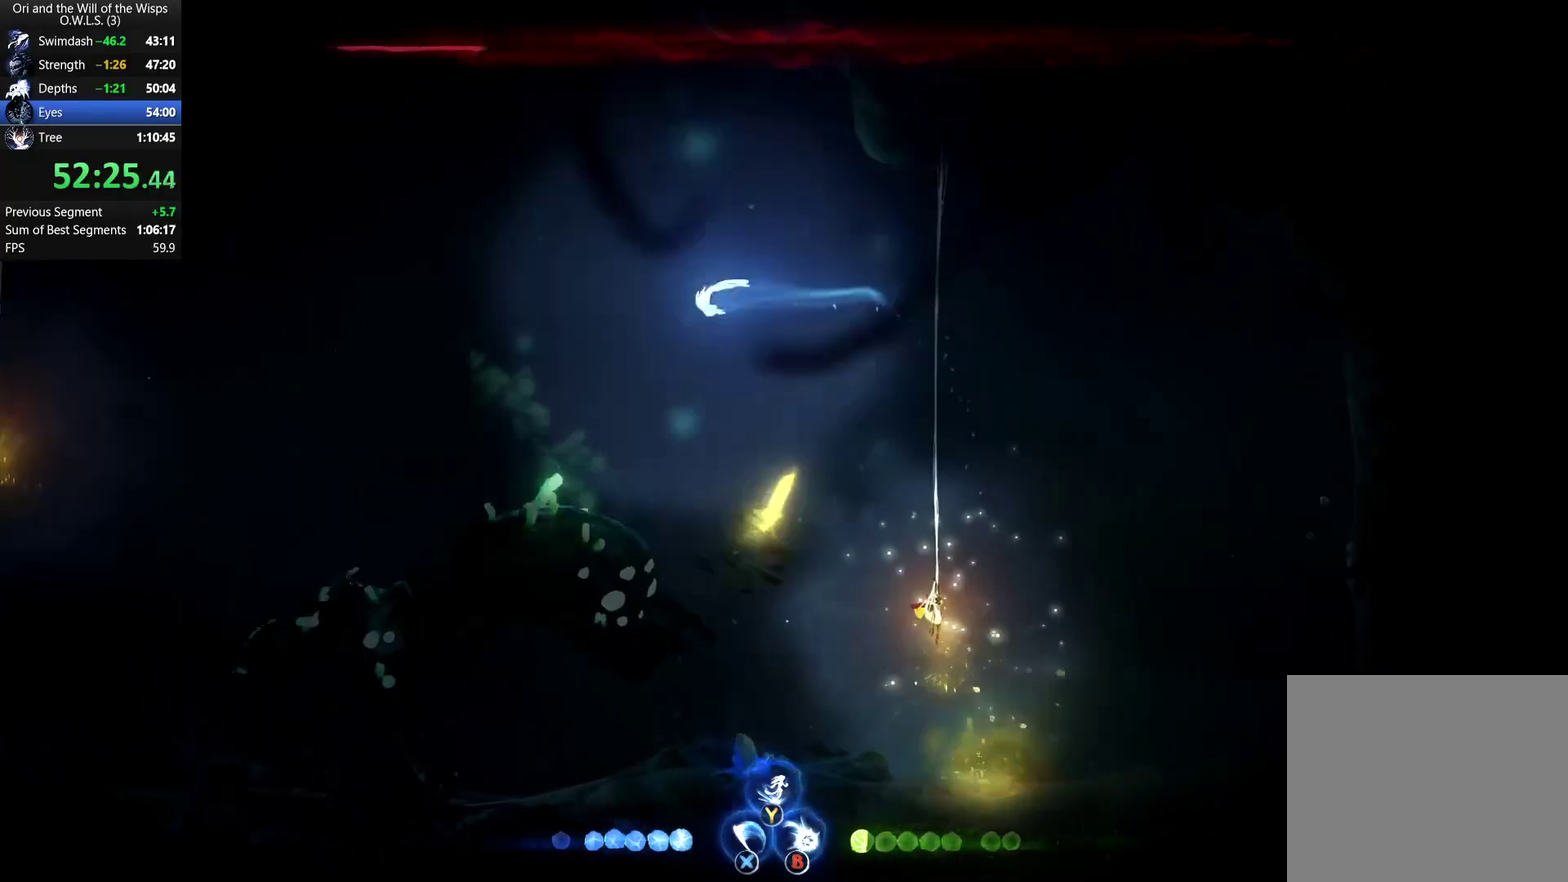
Gameplay with a controller (Xbox layout); each line is a JSON object with the inputs held at the frame after it. "events" lists button and stick changes between this image and that frame as [ms after this image, input, new state], when the widget could be followed in between.
{"buttons": [], "left_stick": "left", "right_stick": "center", "events": [[367, "Y", "down"], [450, "Y", "up"]]}
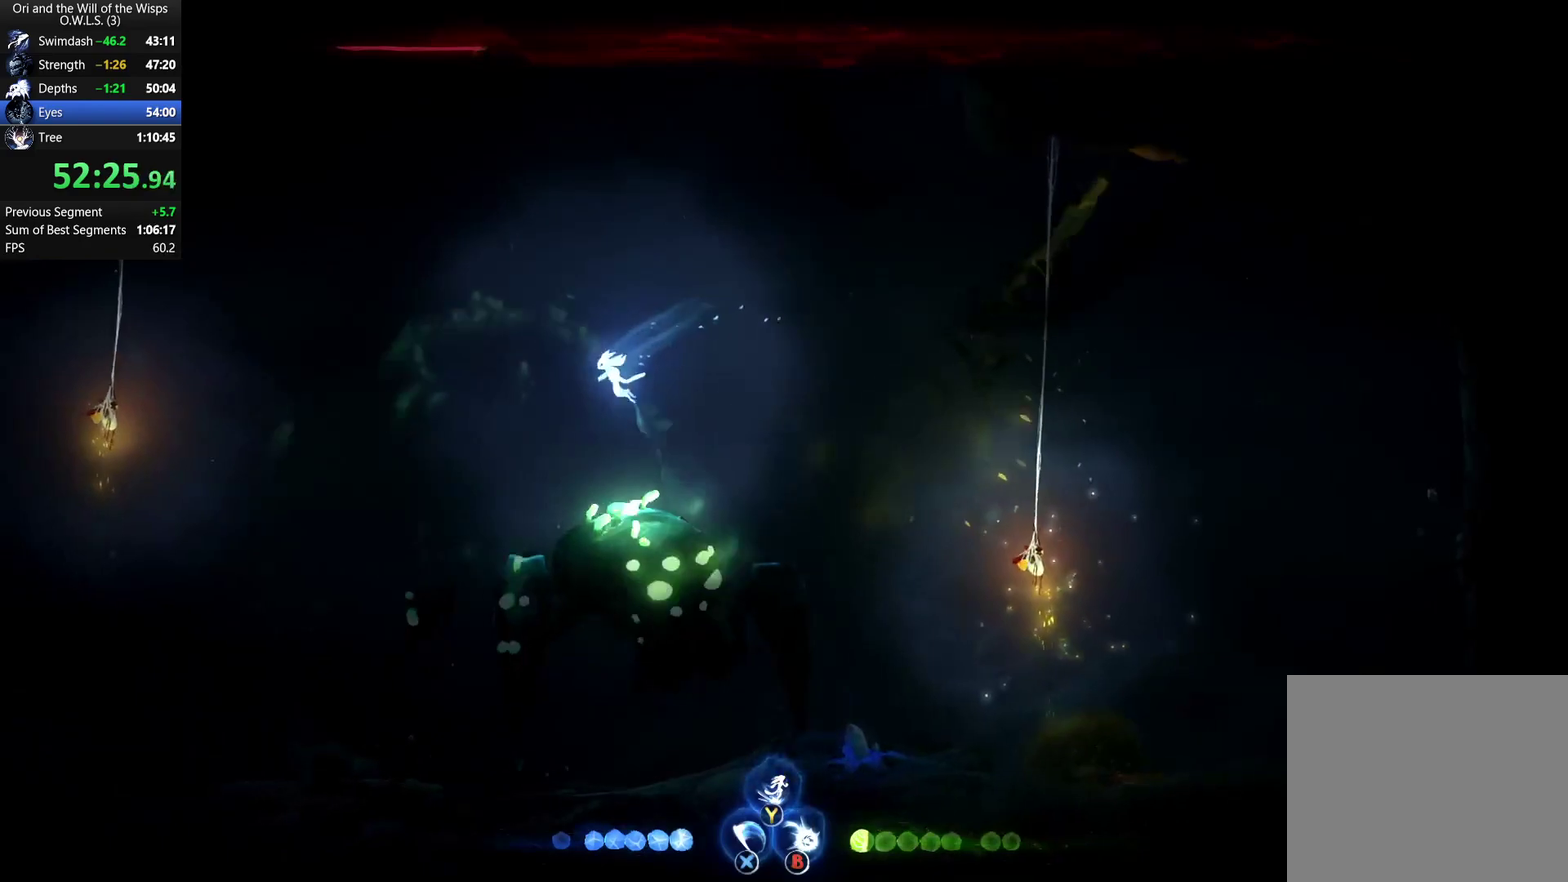
{"buttons": [], "left_stick": "right", "right_stick": "center", "events": [[367, "left_stick", "center"], [417, "left_stick", "right"]]}
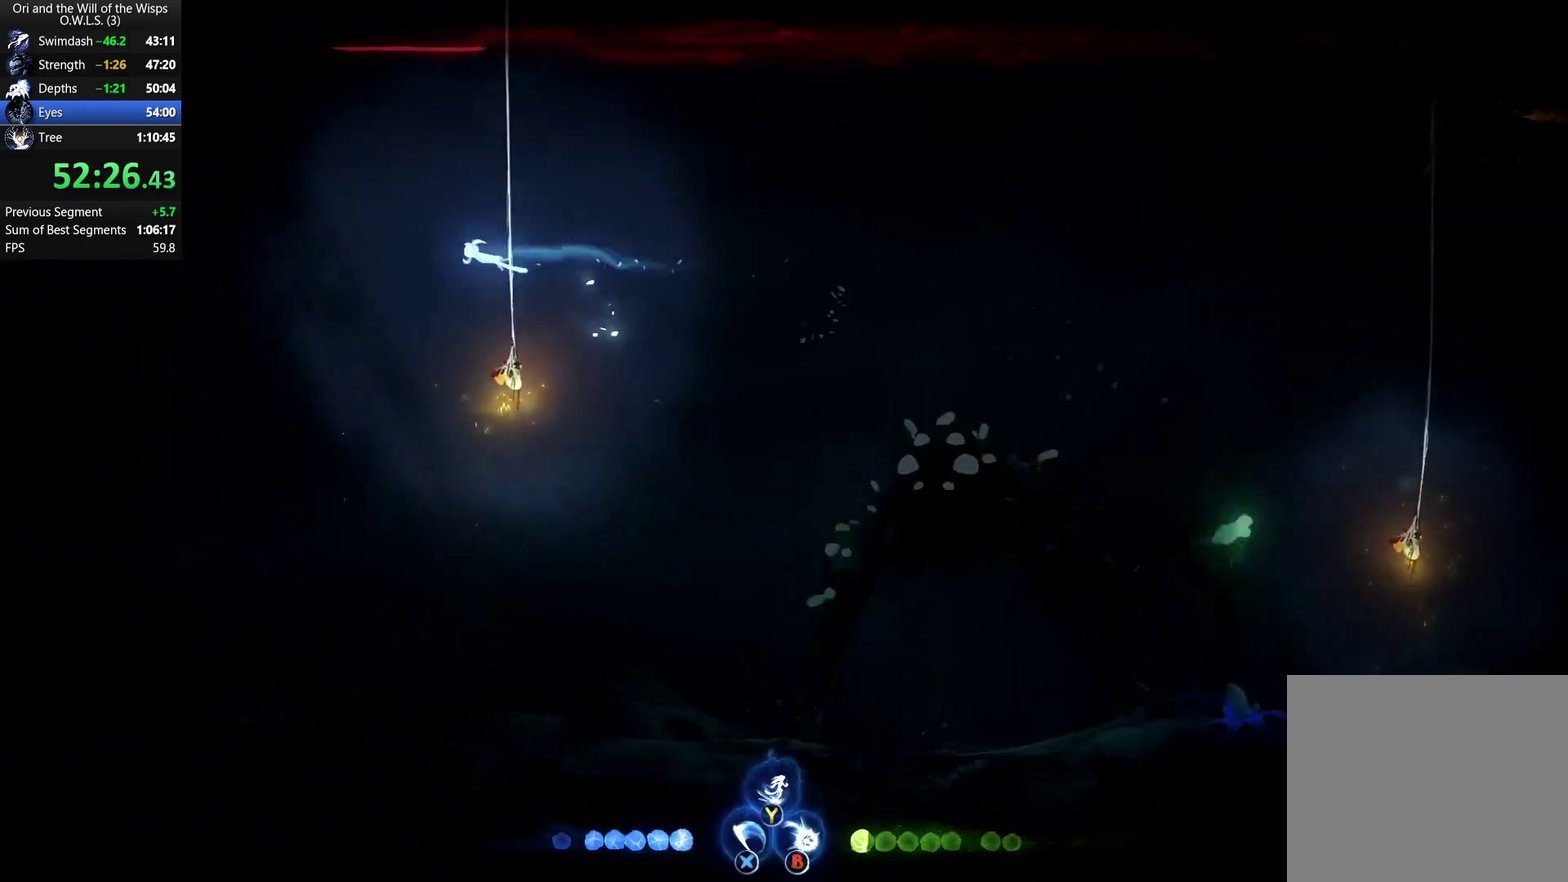
{"buttons": [], "left_stick": "right", "right_stick": "center", "events": []}
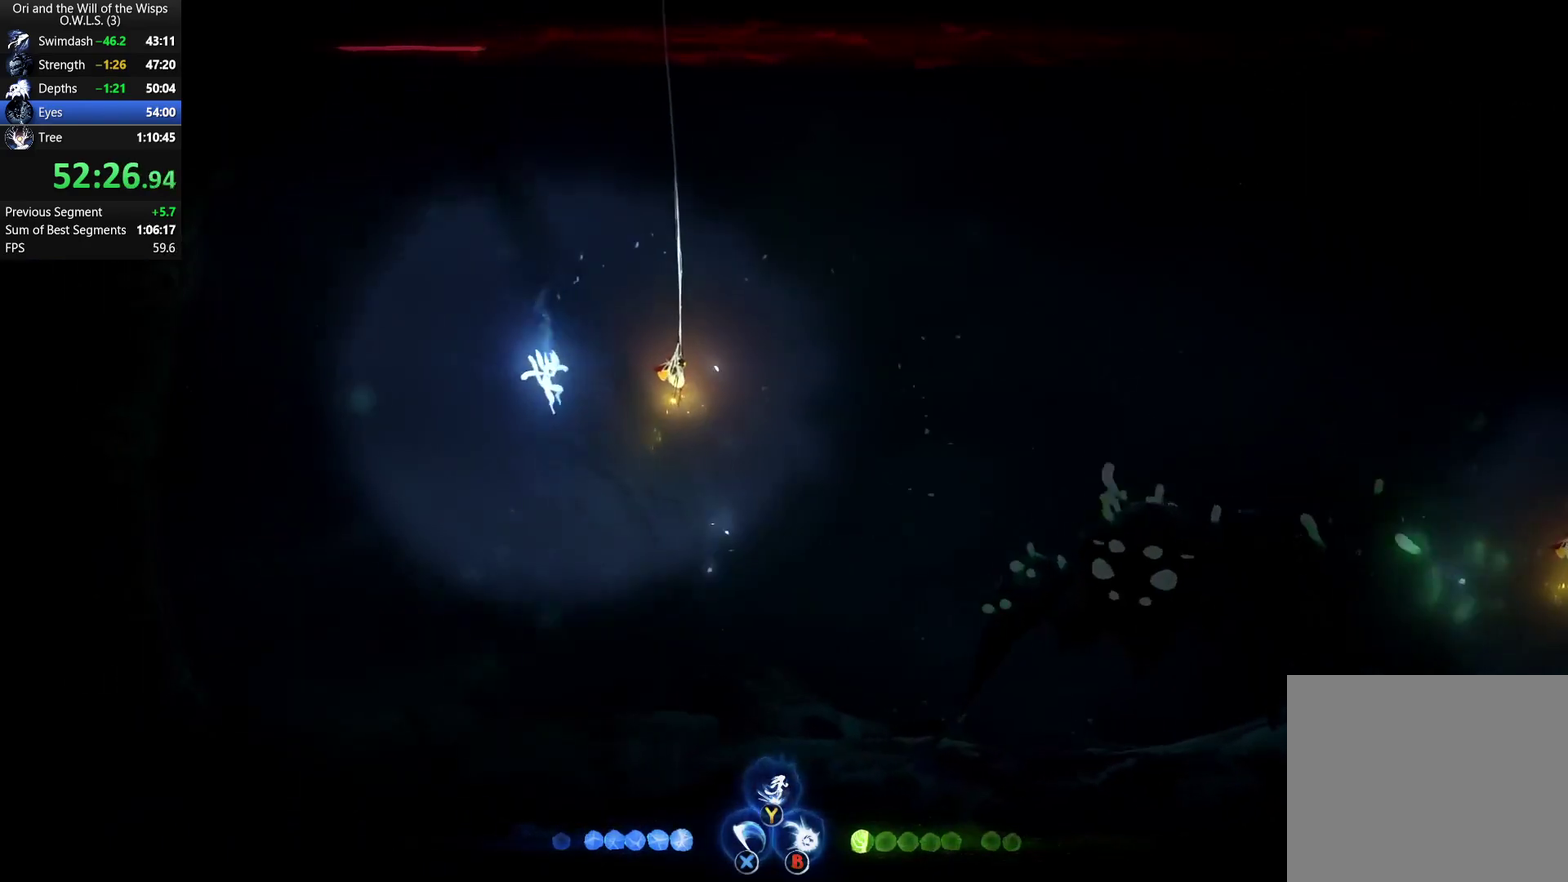
{"buttons": [], "left_stick": "up-left", "right_stick": "center", "events": [[100, "R1", "down"], [250, "R1", "up"], [400, "left_stick", "center"], [500, "left_stick", "up-left"]]}
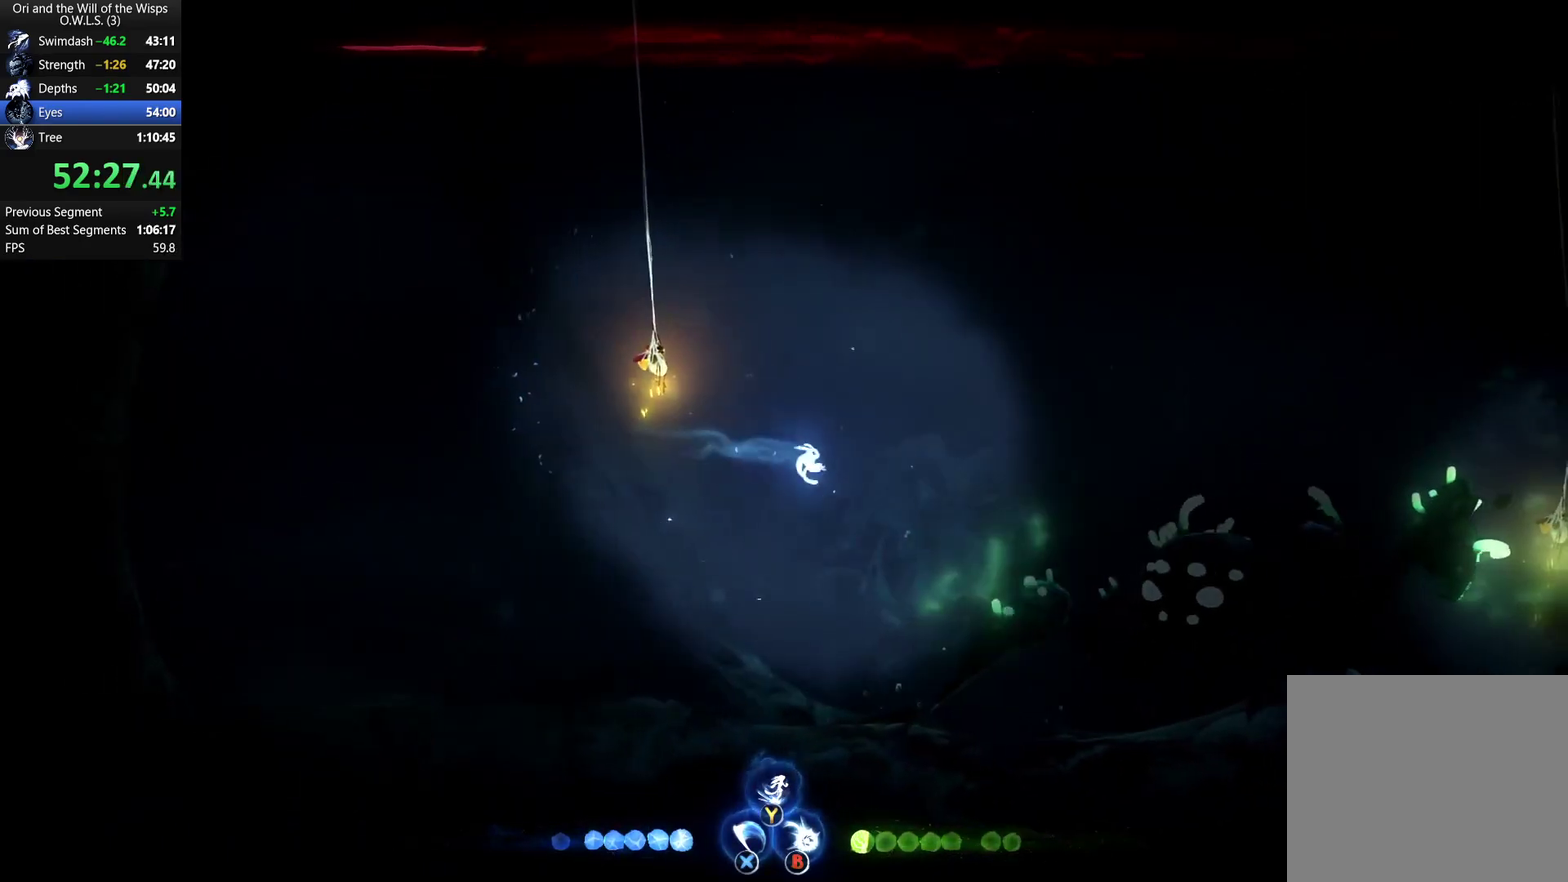
{"buttons": [], "left_stick": "up-left", "right_stick": "center", "events": [[33, "Y", "down"], [67, "left_stick", "up"], [133, "Y", "up"], [367, "left_stick", "up-left"]]}
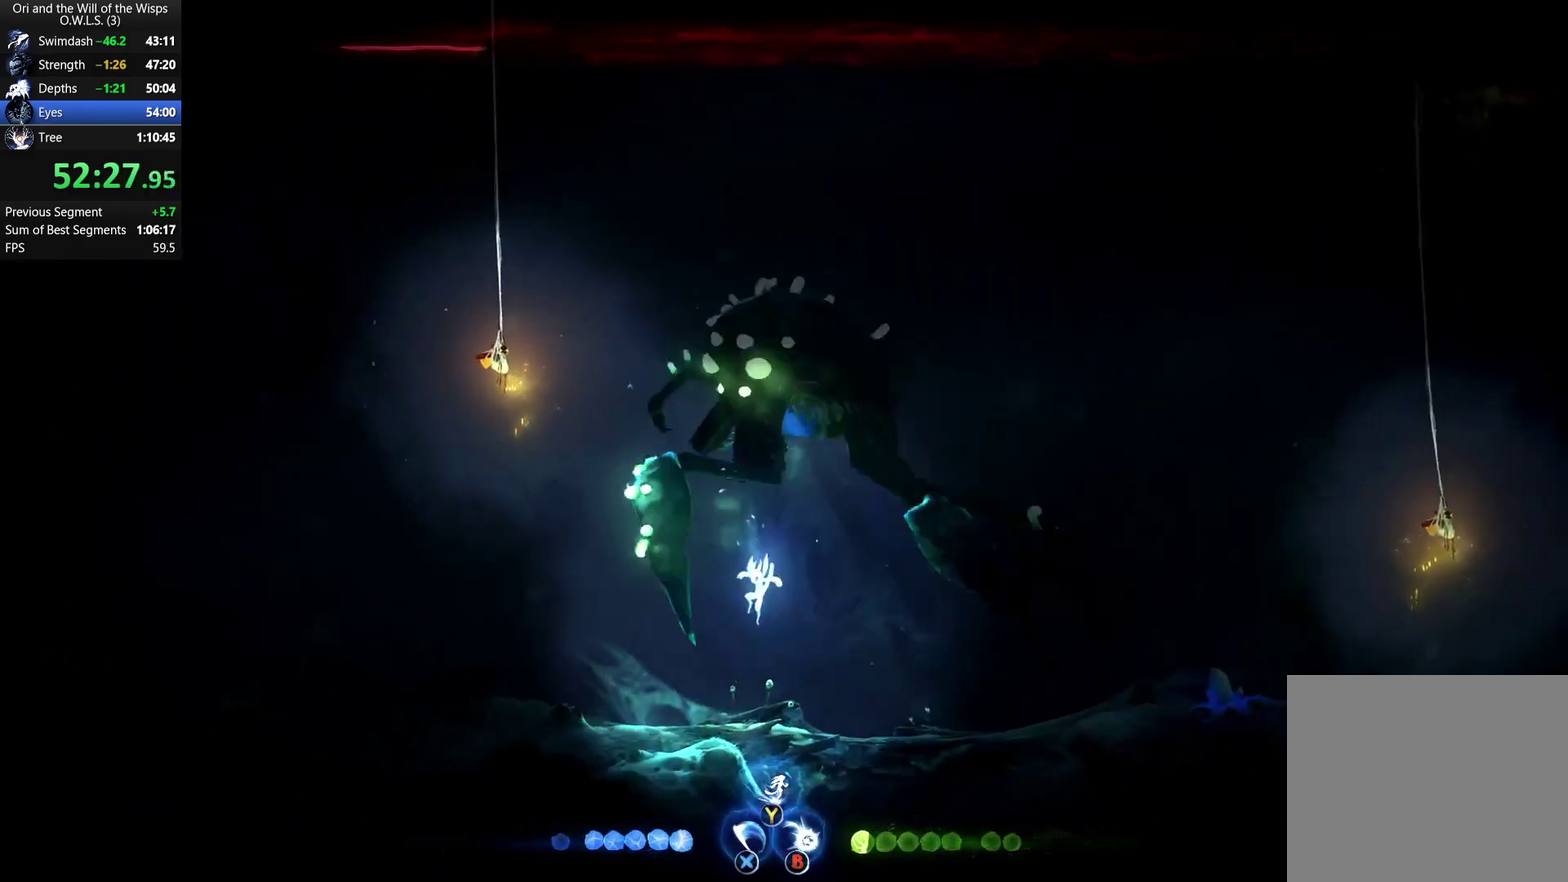
{"buttons": [], "left_stick": "right", "right_stick": "center", "events": [[100, "left_stick", "up-right"], [150, "left_stick", "right"], [267, "R1", "down"], [367, "R1", "up"]]}
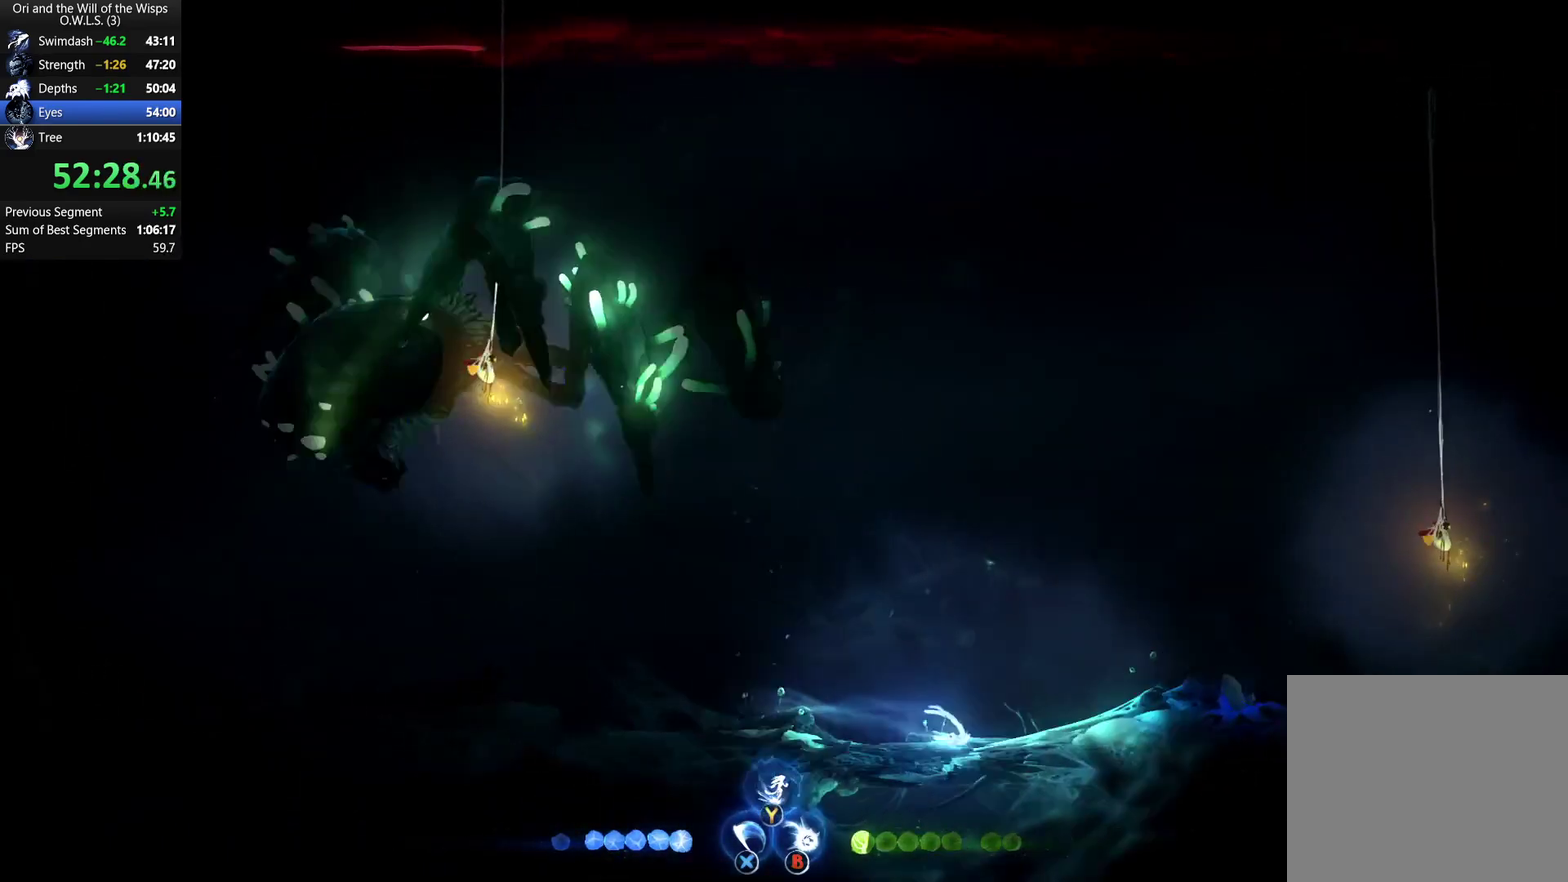
{"buttons": ["A"], "left_stick": "right", "right_stick": "center", "events": [[67, "A", "down"], [200, "R1", "down"], [250, "A", "up"], [333, "R1", "up"], [367, "A", "down"]]}
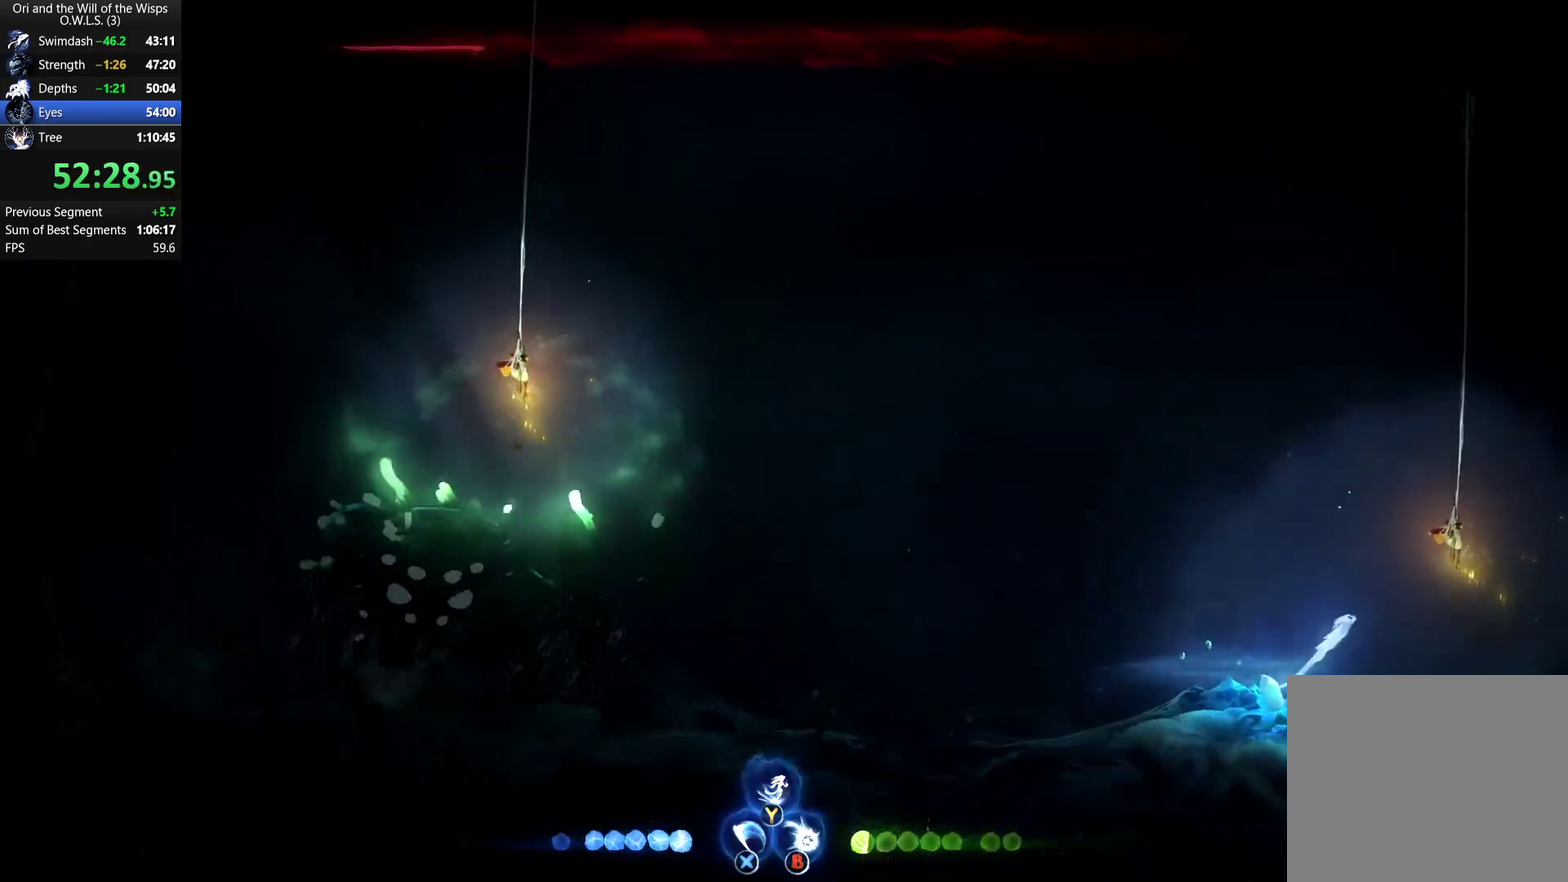
{"buttons": [], "left_stick": "left", "right_stick": "center", "events": [[167, "left_stick", "up-left"], [283, "left_stick", "left"], [317, "A", "up"]]}
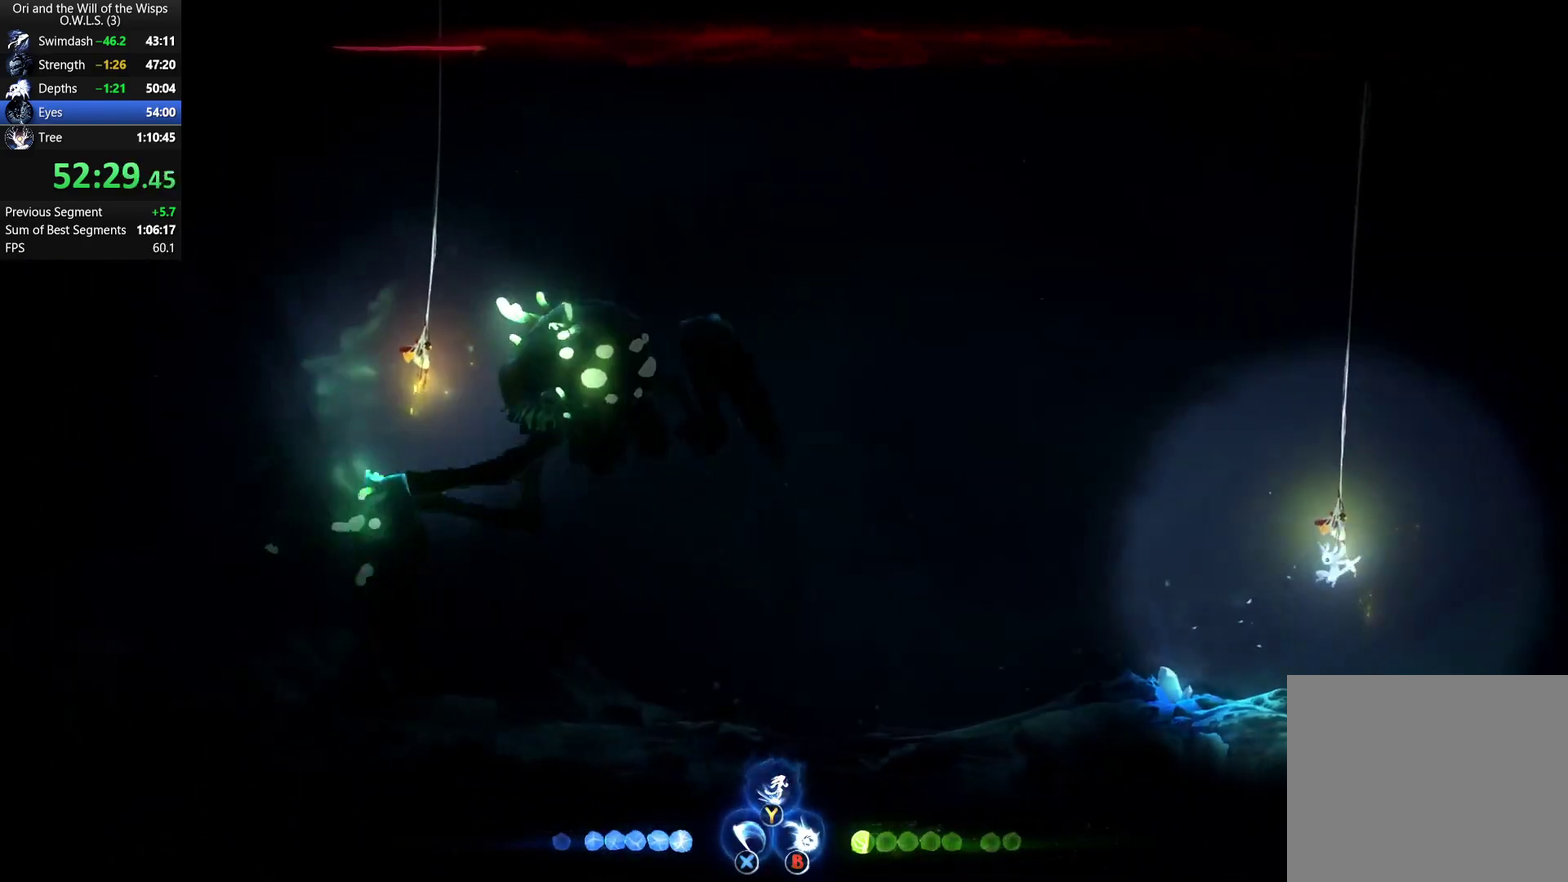
{"buttons": ["B"], "left_stick": "down", "right_stick": "center", "events": [[83, "left_stick", "down"], [333, "B", "down"]]}
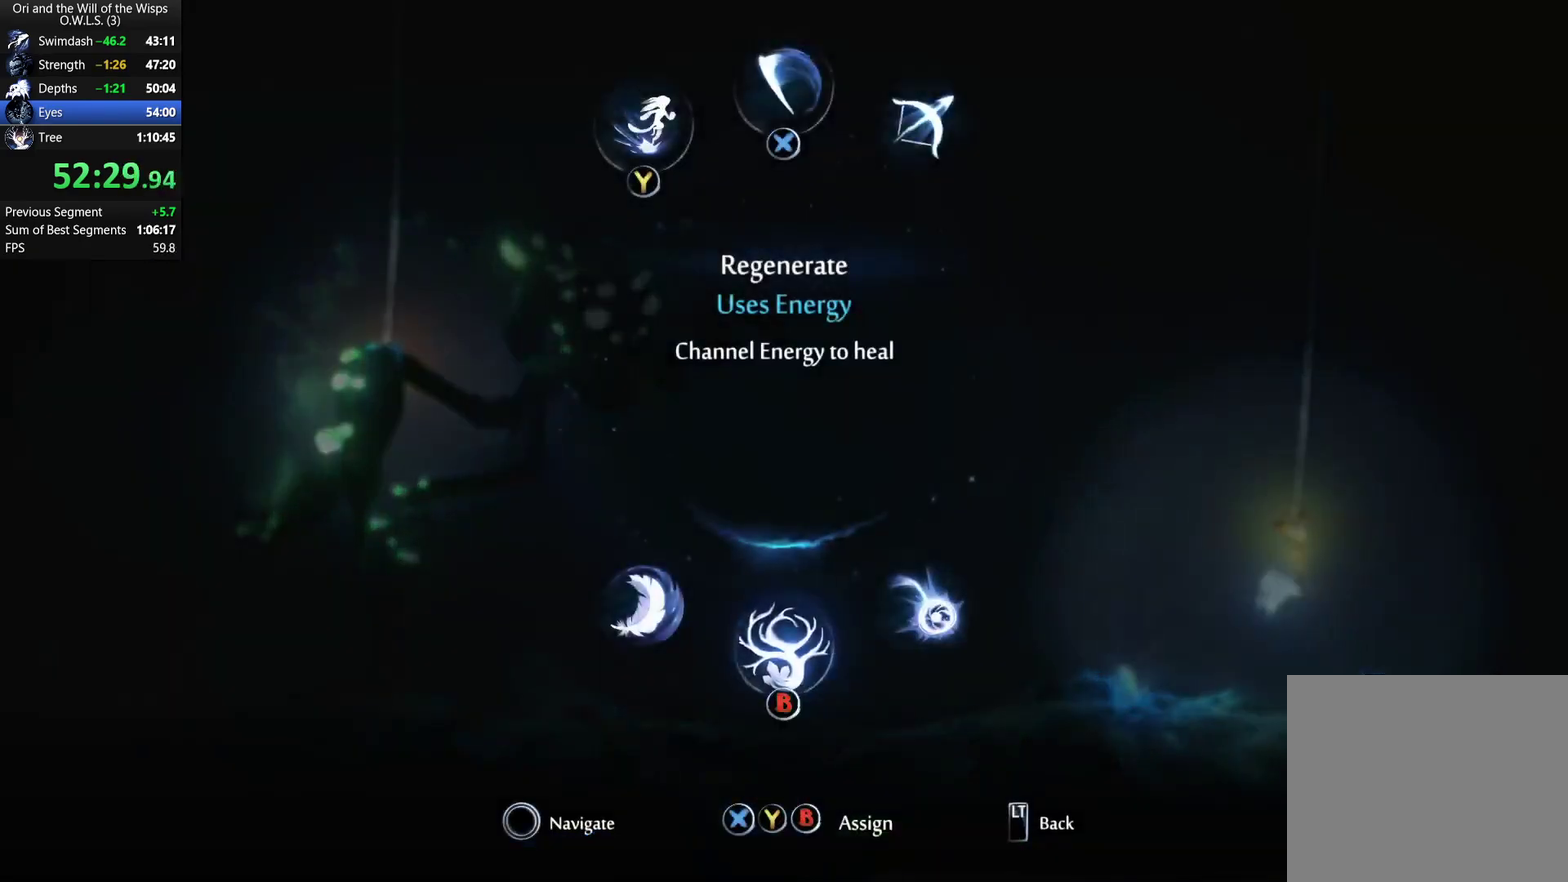
{"buttons": [], "left_stick": "right", "right_stick": "center"}
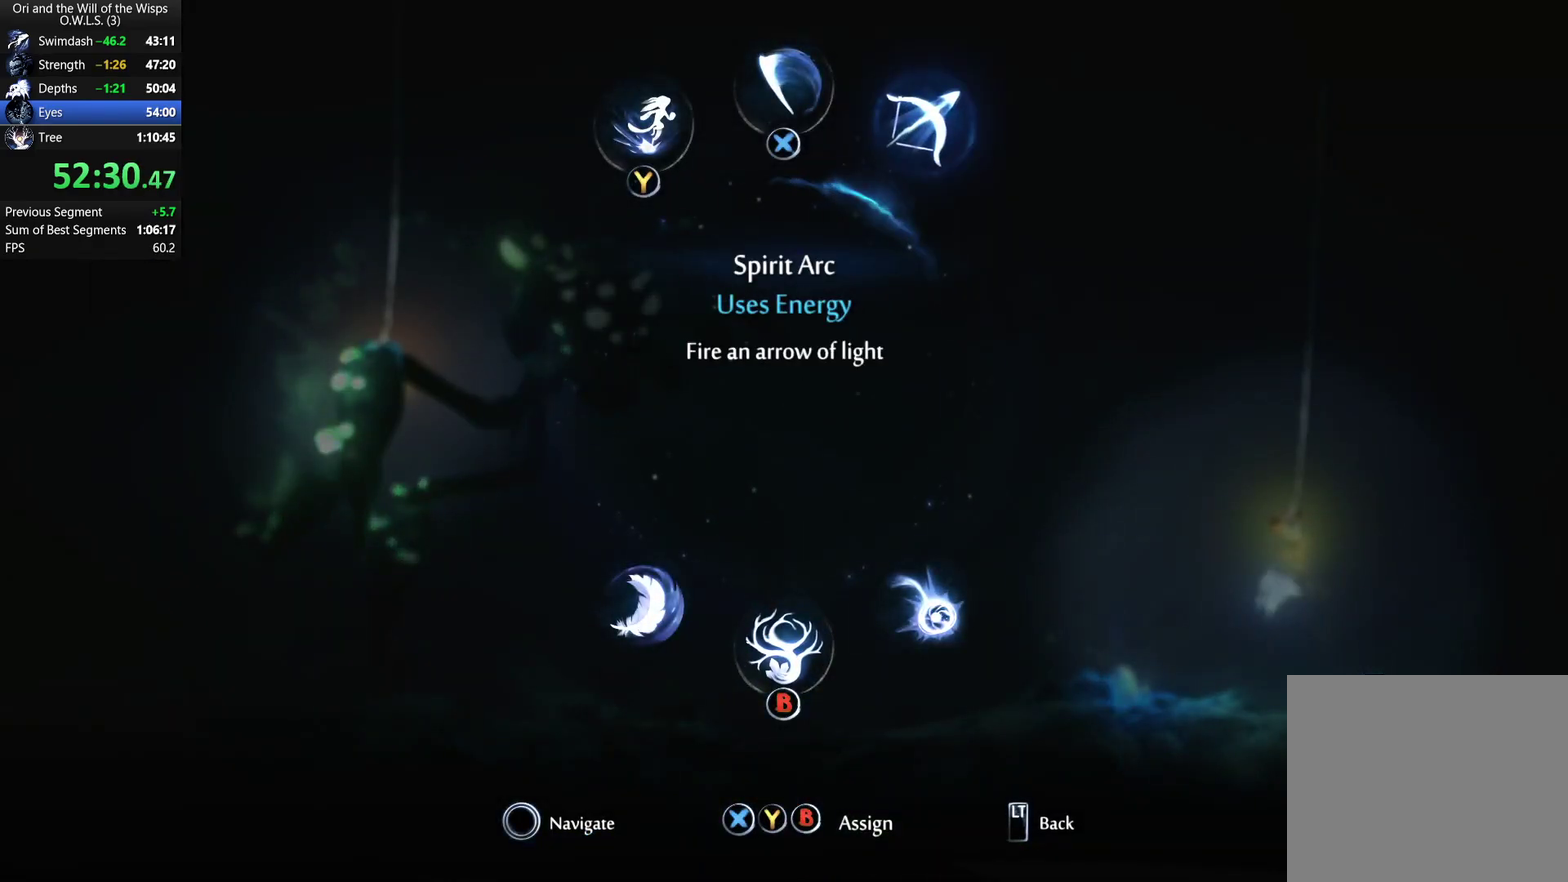
{"buttons": [], "left_stick": "center", "right_stick": "center"}
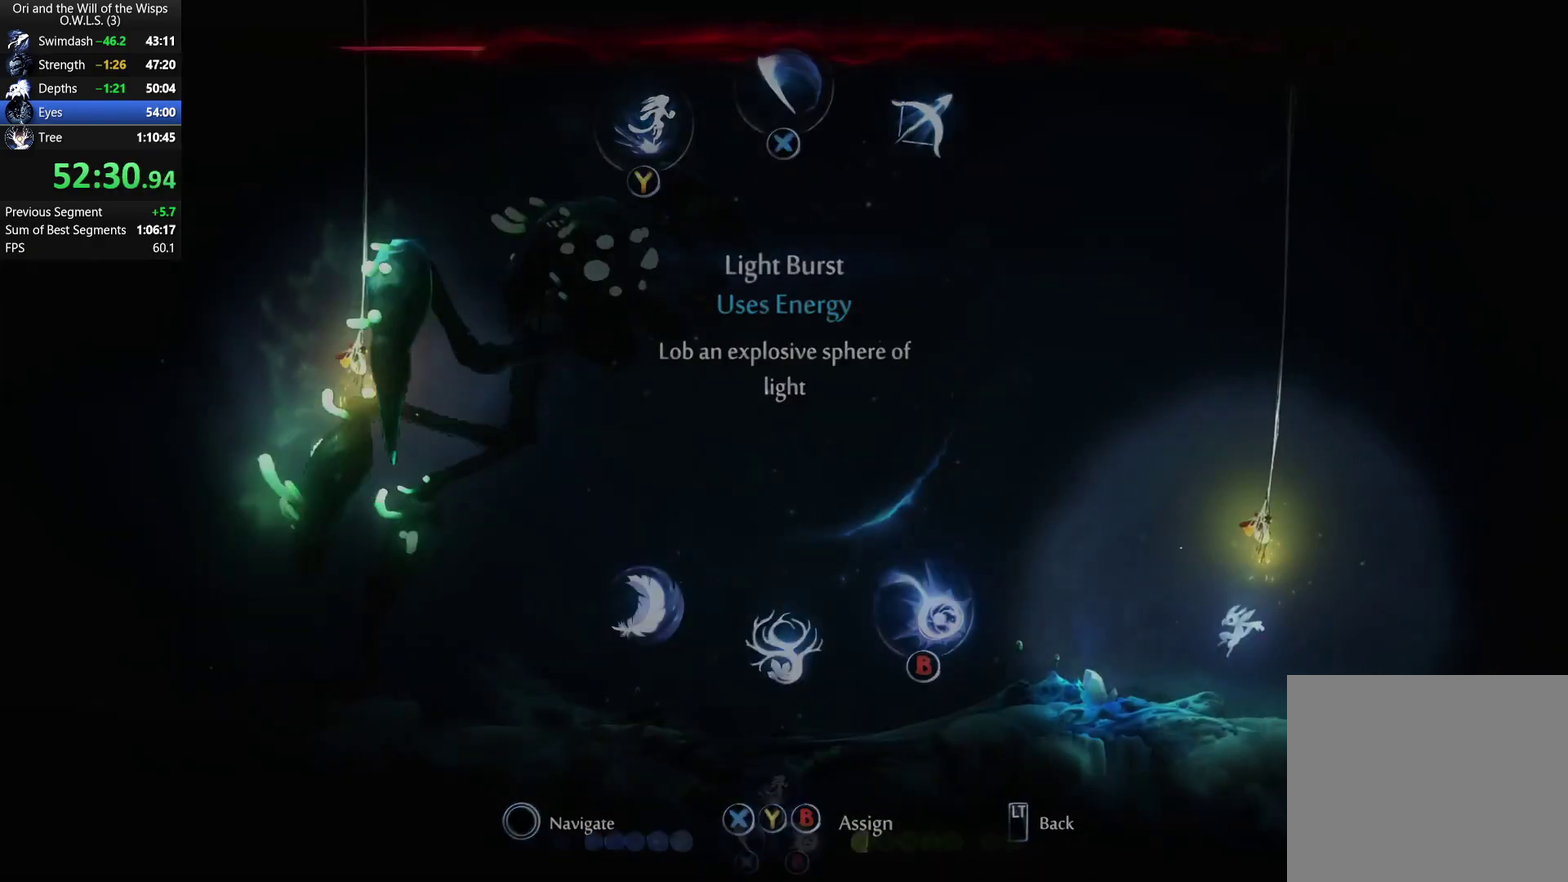
{"buttons": ["A"], "left_stick": "center", "right_stick": "center", "events": [[150, "left_stick", "right"], [233, "A", "down"], [350, "A", "up"], [417, "A", "down"], [500, "left_stick", "center"]]}
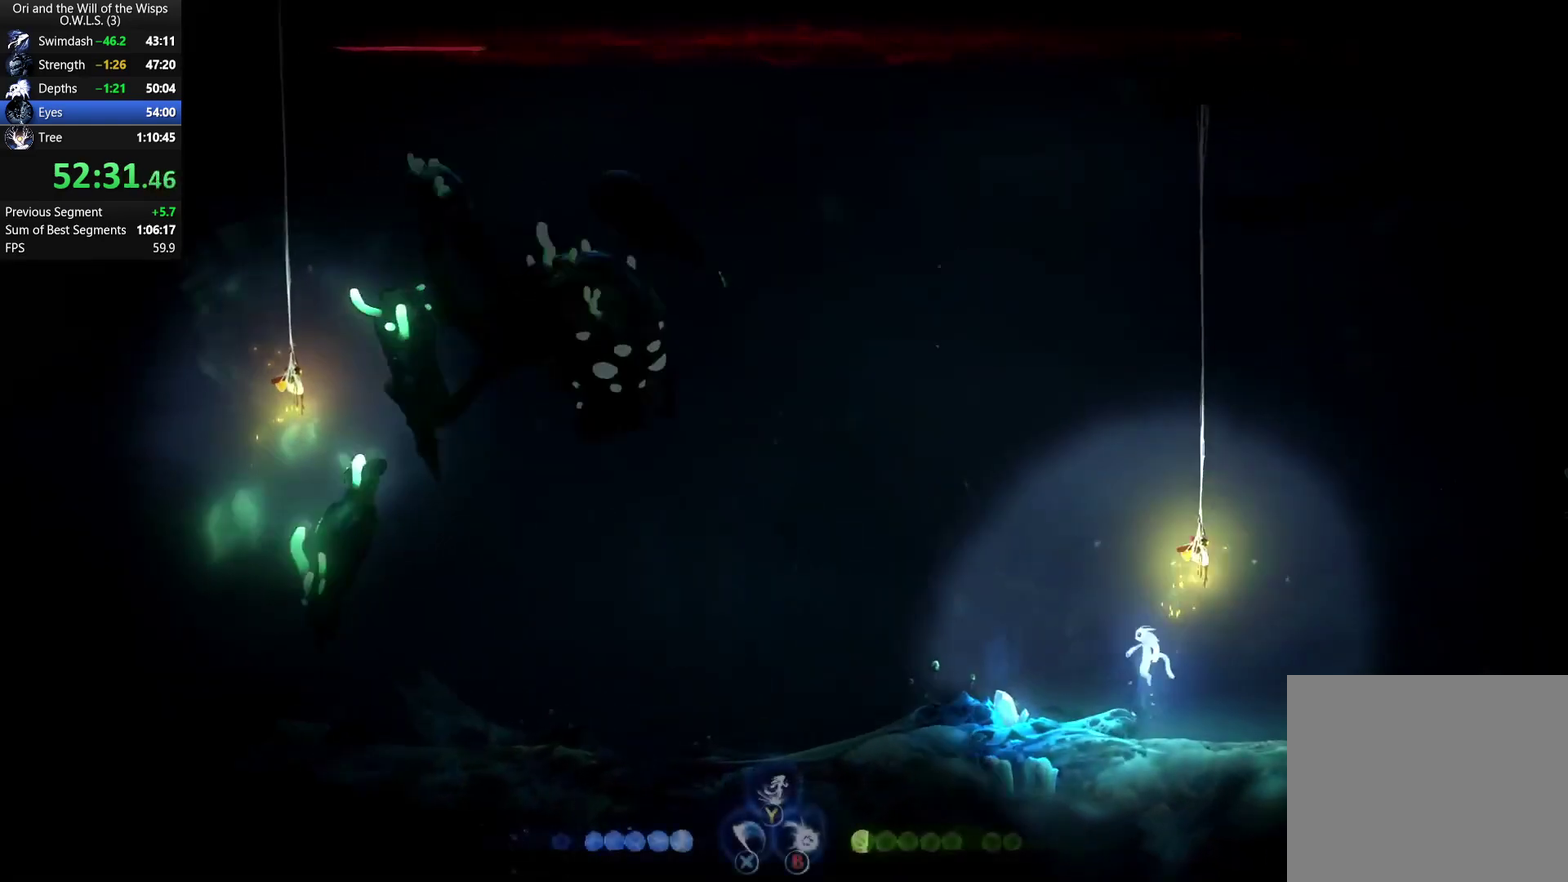
{"buttons": [], "left_stick": "left", "right_stick": "center", "events": [[50, "left_stick", "left"], [67, "A", "up"], [117, "B", "down"], [233, "B", "up"]]}
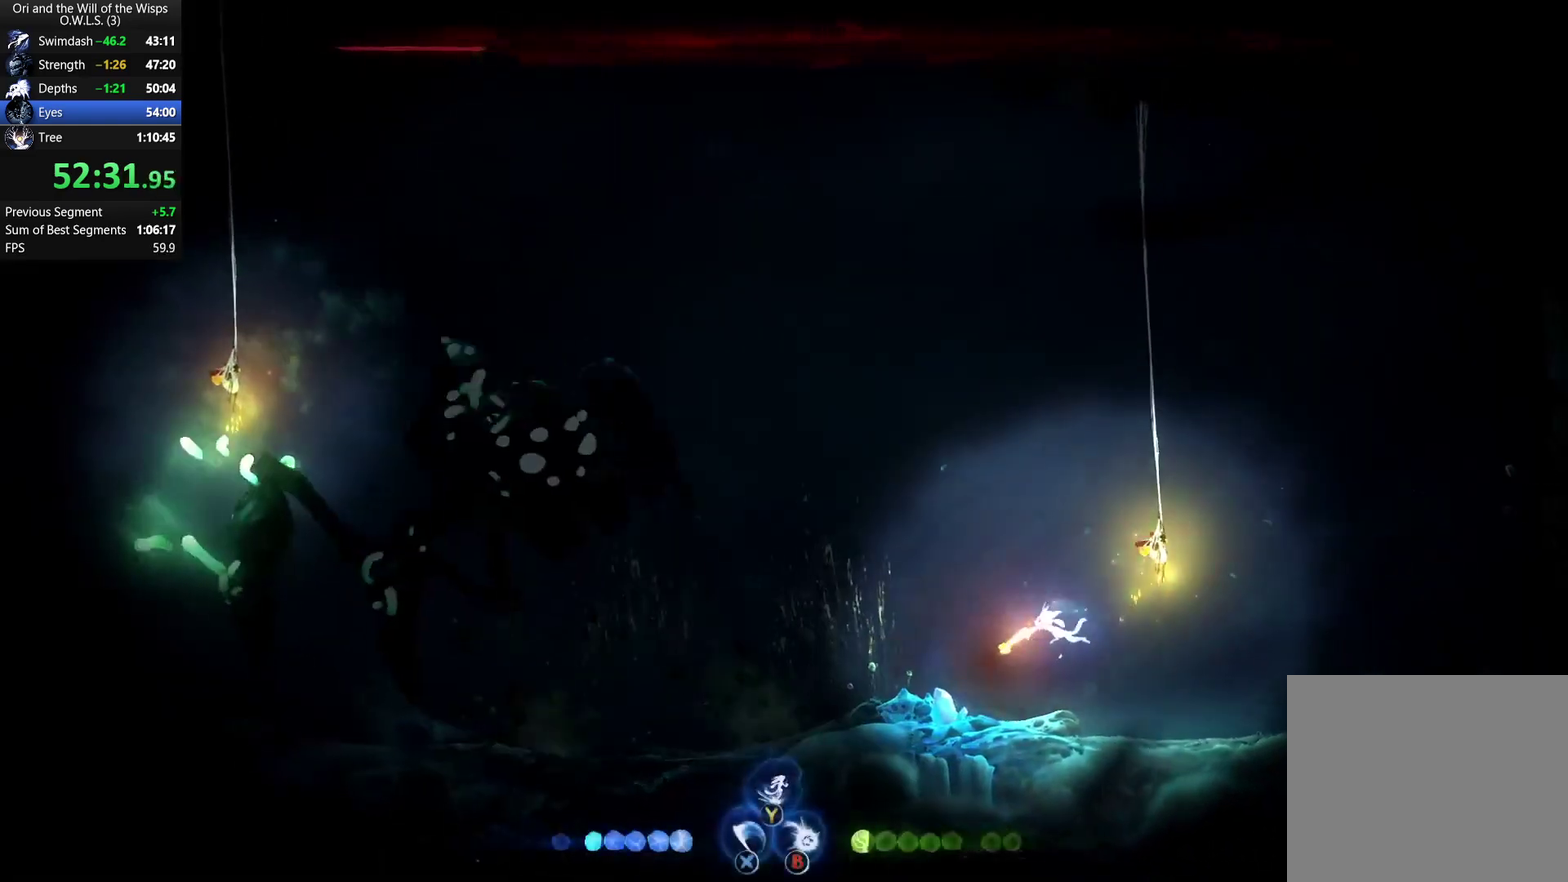
{"buttons": [], "left_stick": "right", "right_stick": "center", "events": [[67, "R1", "down"], [183, "R1", "up"], [233, "A", "down"], [233, "left_stick", "center"], [350, "left_stick", "right"], [467, "A", "up"]]}
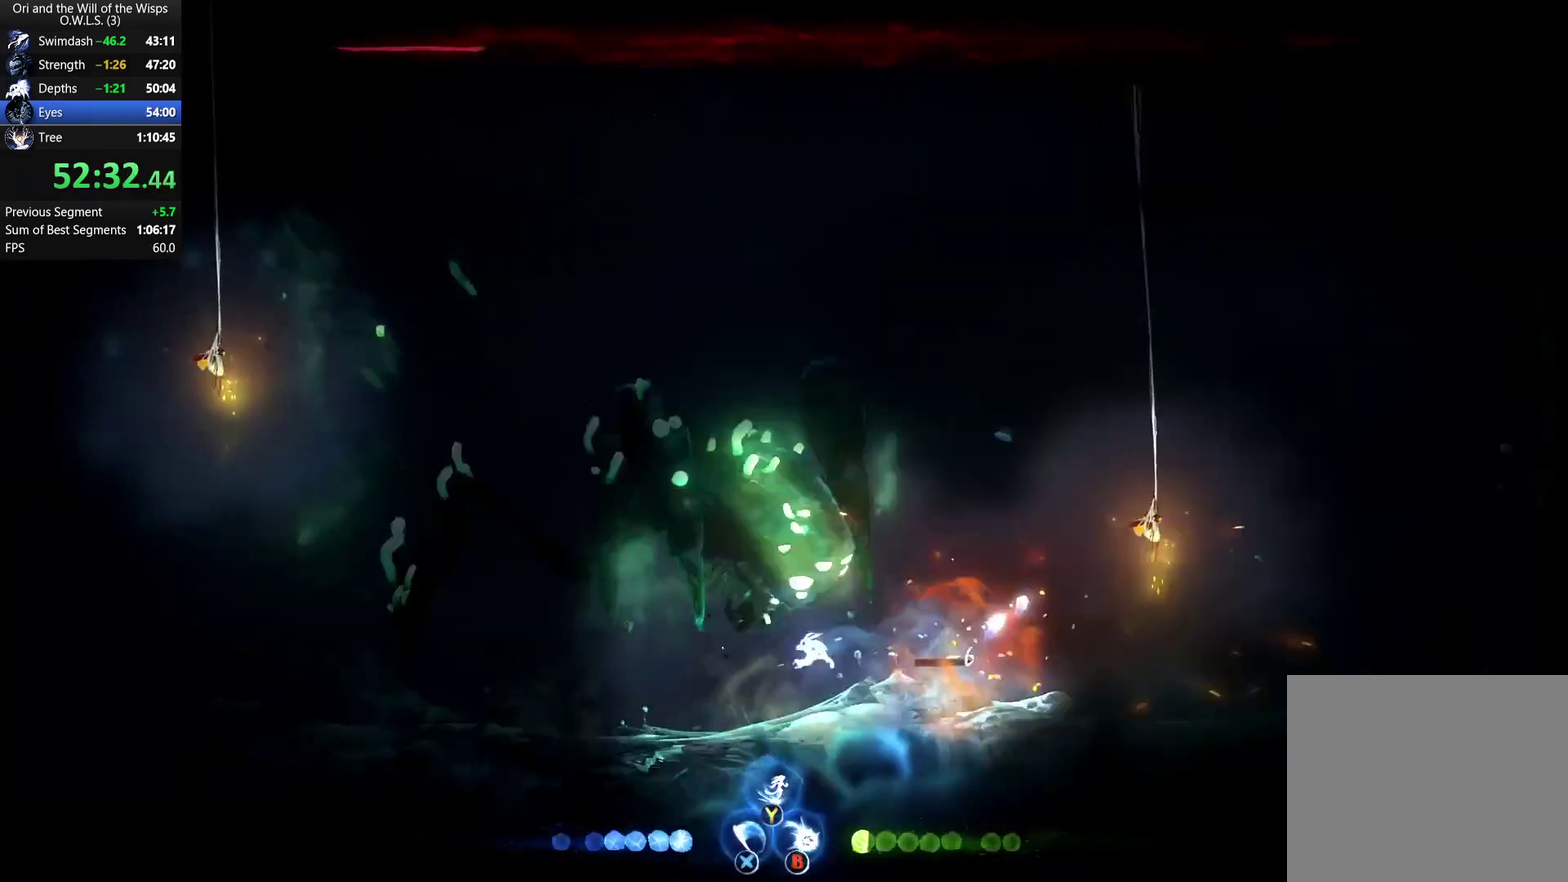
{"buttons": [], "left_stick": "center", "right_stick": "center", "events": [[433, "left_stick", "center"]]}
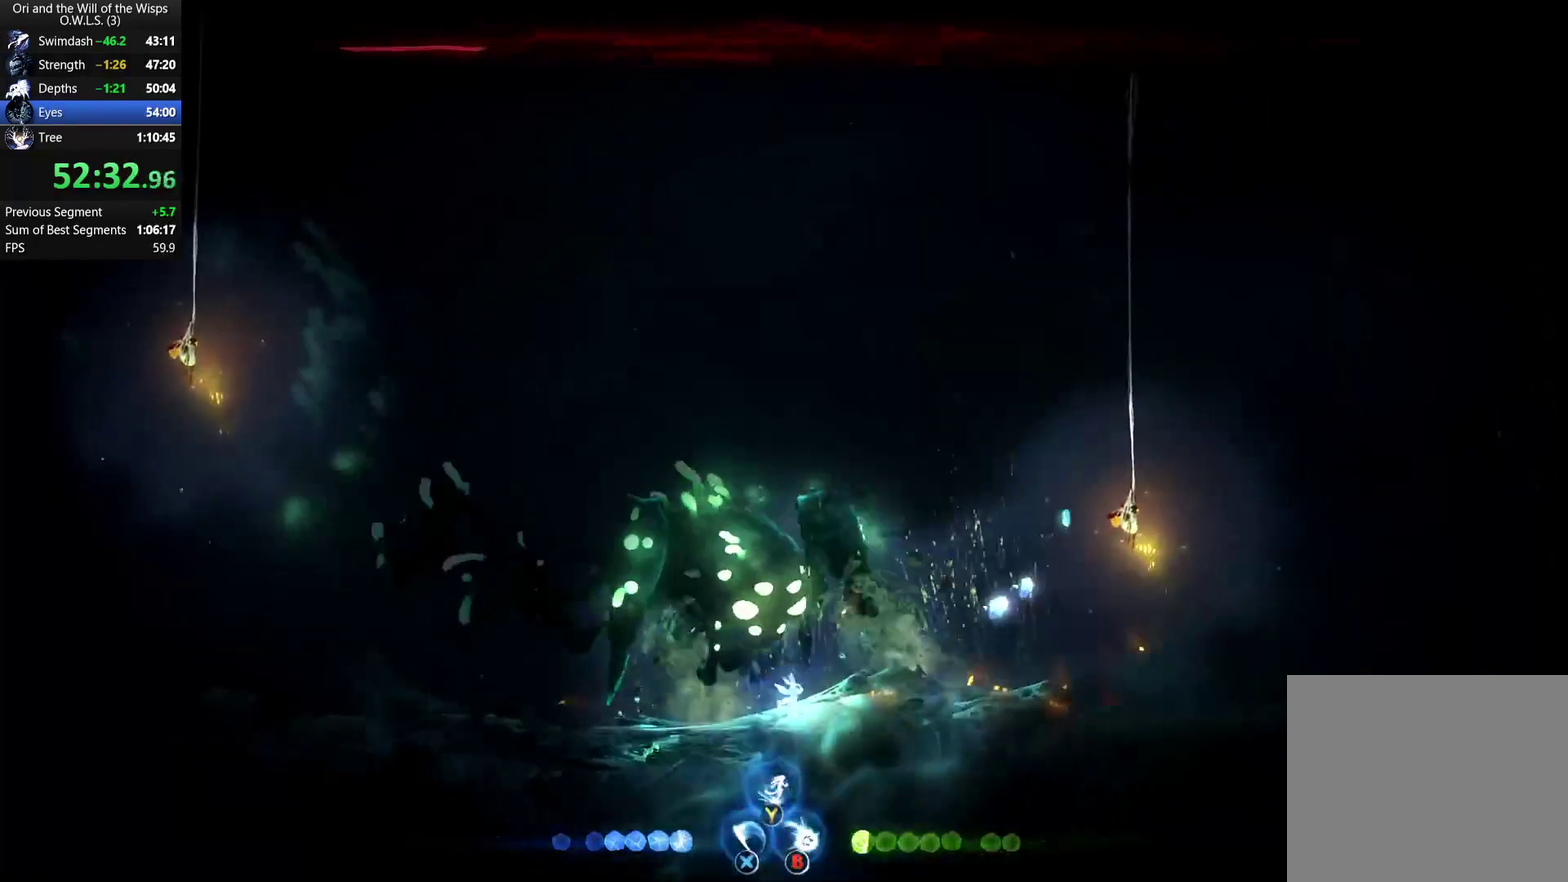
{"buttons": ["A"], "left_stick": "right", "right_stick": "center", "events": [[183, "left_stick", "right"], [450, "A", "down"]]}
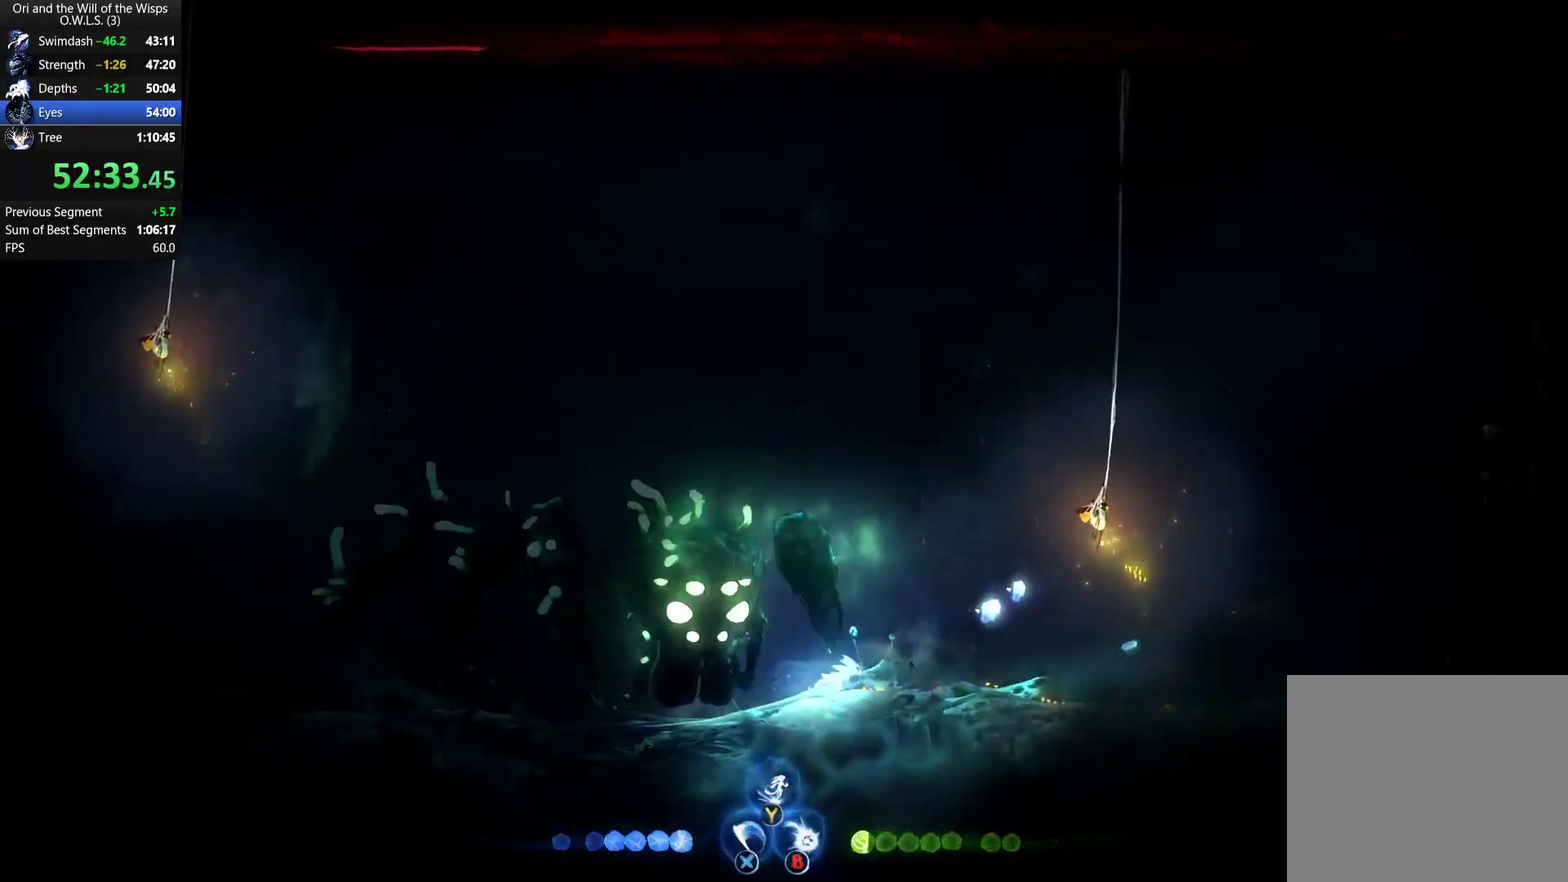
{"buttons": [], "left_stick": "right", "right_stick": "center", "events": [[83, "left_stick", "left"], [117, "X", "down"], [150, "A", "up"], [217, "left_stick", "center"], [233, "X", "up"], [283, "A", "down"], [367, "left_stick", "right"], [383, "X", "down"], [400, "A", "up"], [450, "X", "up"]]}
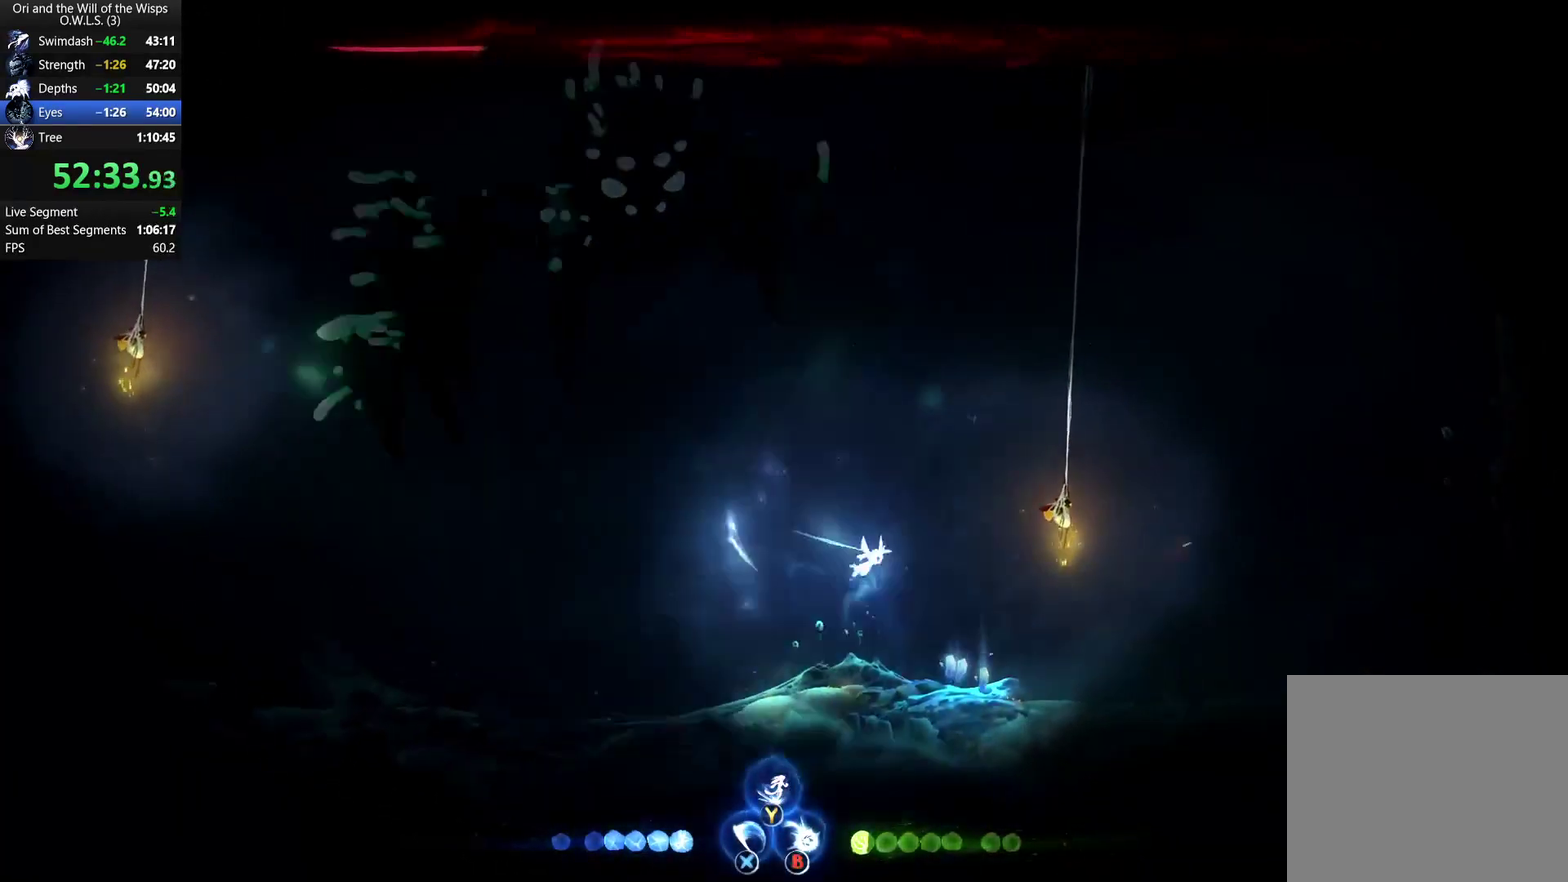
{"buttons": [], "left_stick": "up-right", "right_stick": "center", "events": [[217, "left_stick", "up-right"]]}
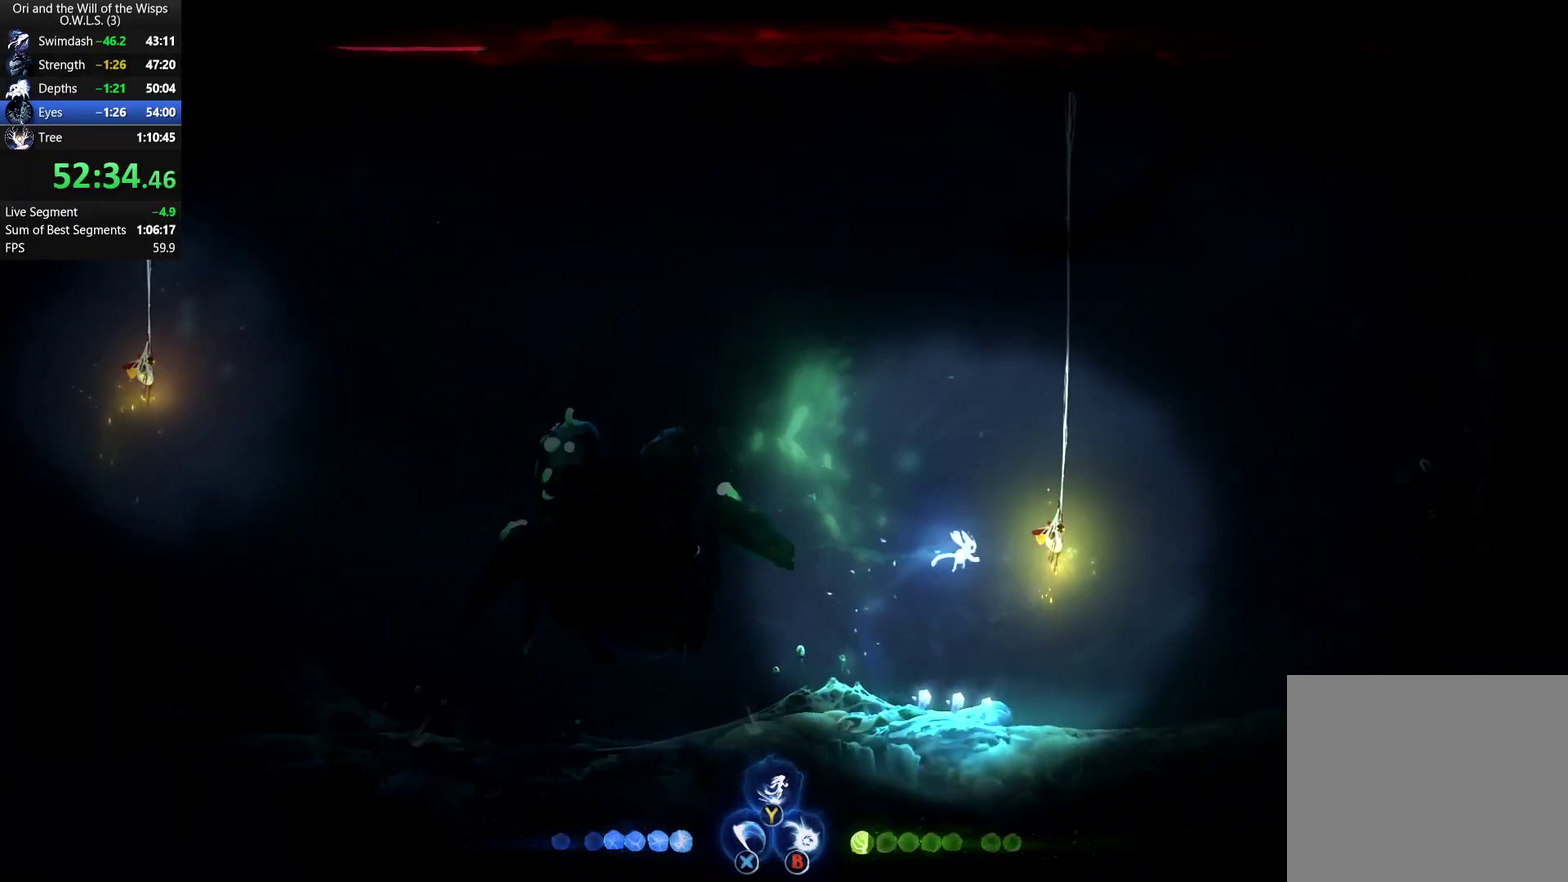
{"buttons": [], "left_stick": "down-left", "right_stick": "center", "events": [[83, "L1", "down"], [133, "left_stick", "up"], [400, "L1", "up"], [400, "left_stick", "up-left"], [500, "left_stick", "down-left"]]}
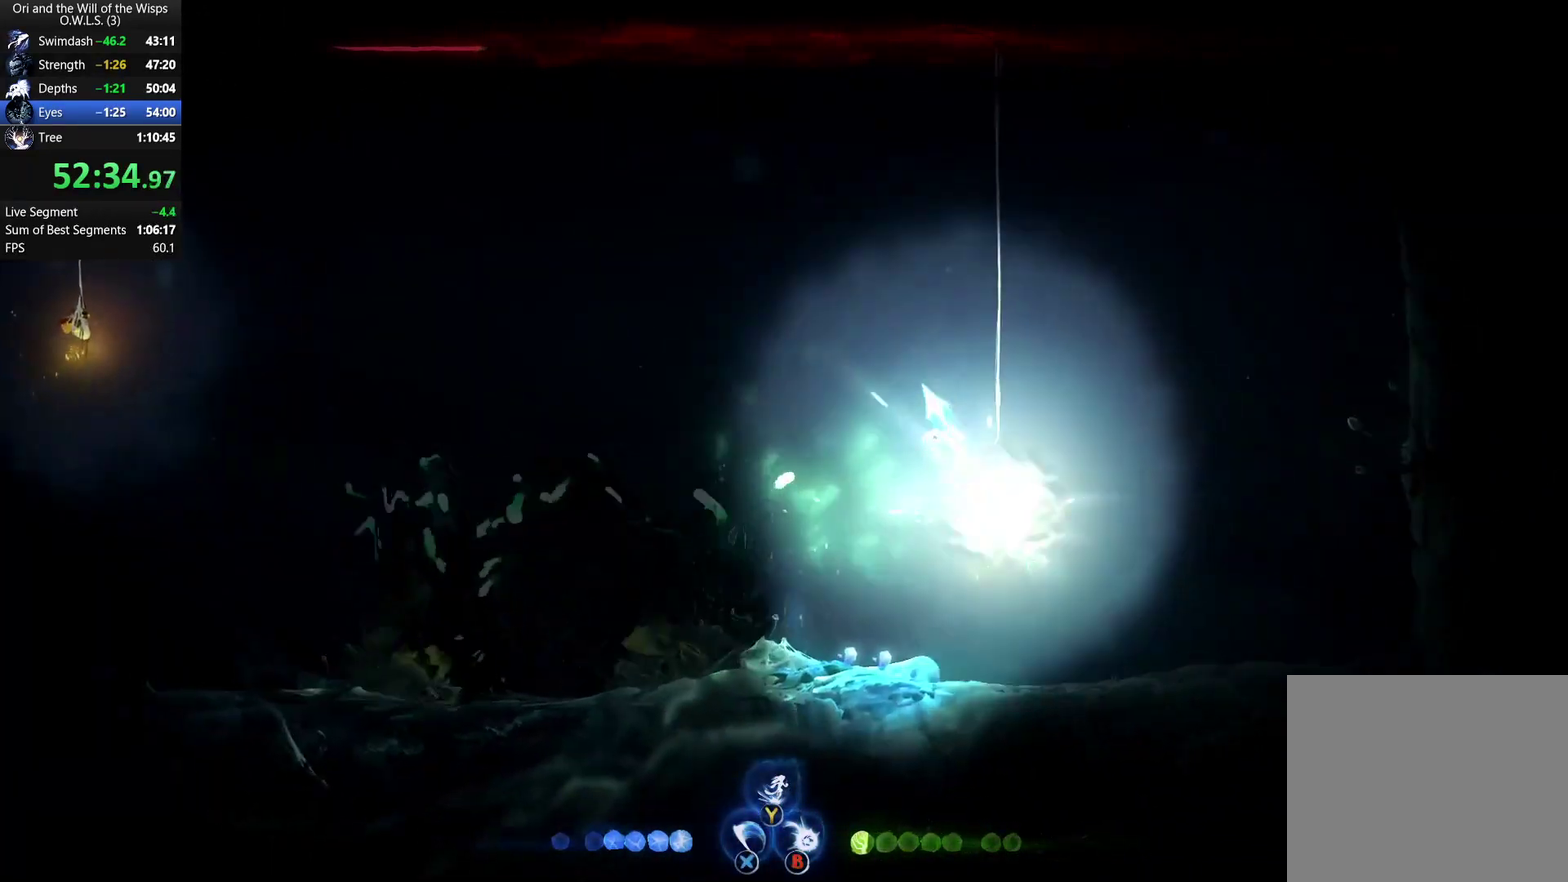
{"buttons": [], "left_stick": "center", "right_stick": "center", "events": [[67, "left_stick", "down"], [100, "X", "down"], [183, "X", "up"], [383, "left_stick", "center"]]}
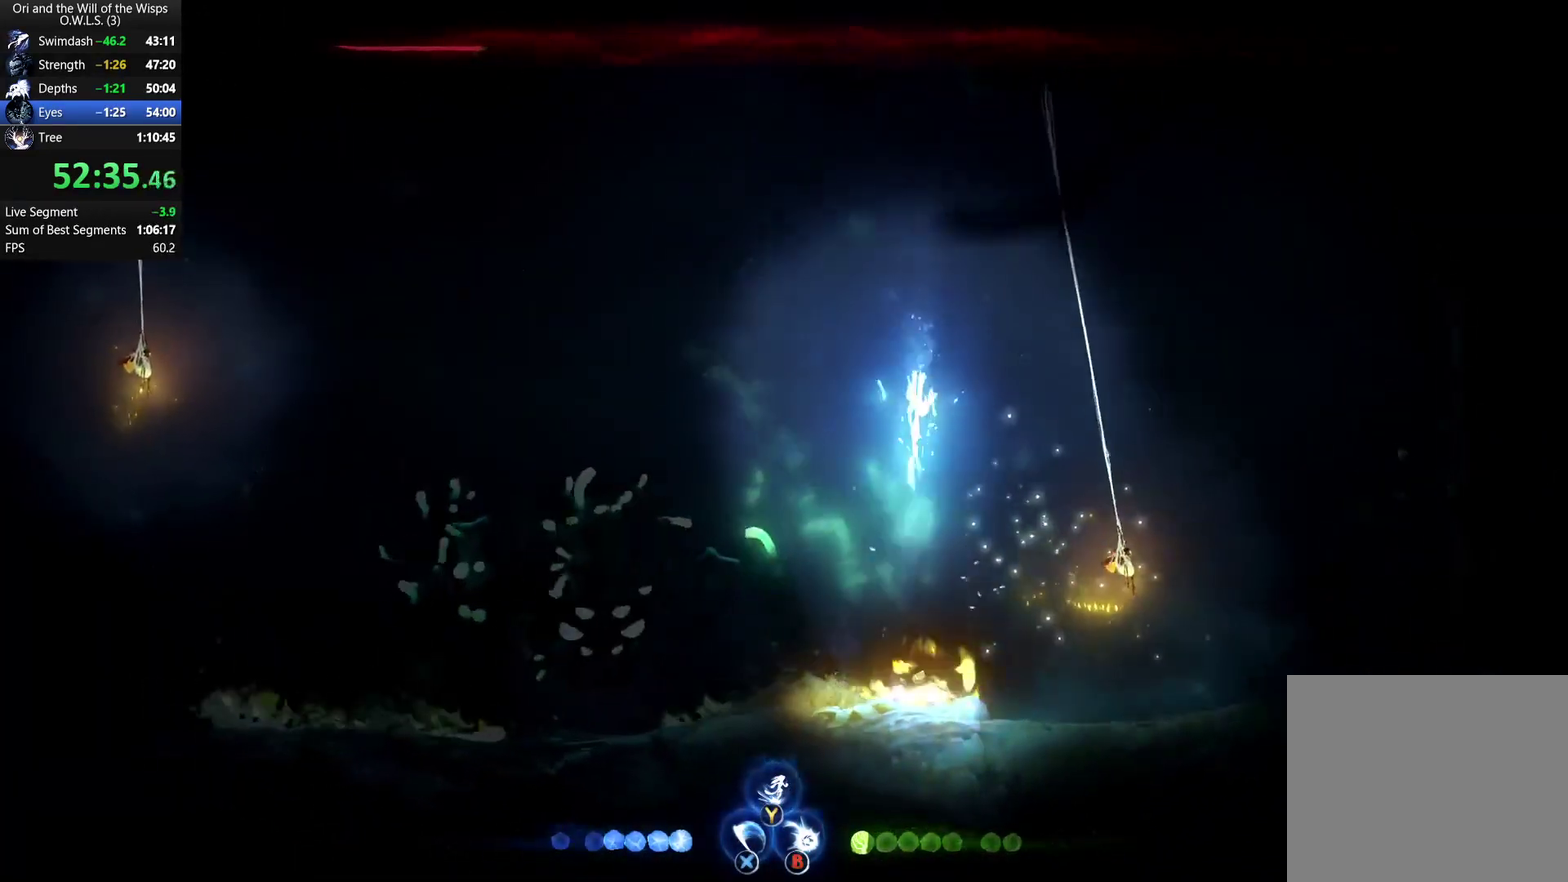
{"buttons": [], "left_stick": "left", "right_stick": "center", "events": [[50, "A", "down"], [133, "A", "up"], [150, "left_stick", "left"]]}
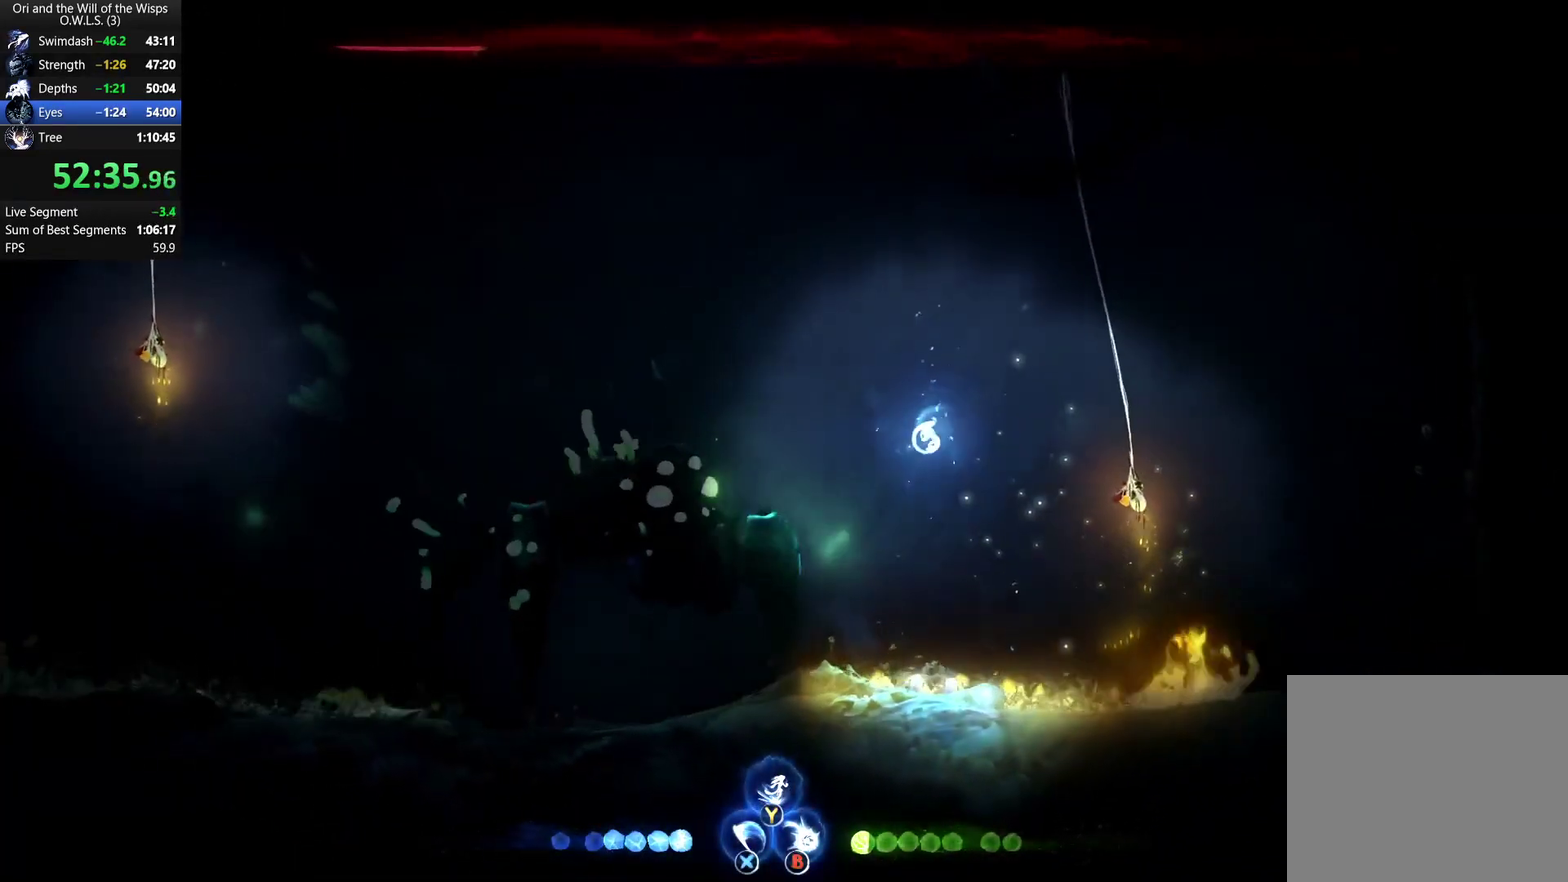
{"buttons": ["X"], "left_stick": "right", "right_stick": "center", "events": [[200, "X", "down"], [300, "X", "up"], [333, "A", "down"], [333, "left_stick", "center"], [400, "X", "down"], [433, "A", "up"], [500, "left_stick", "right"]]}
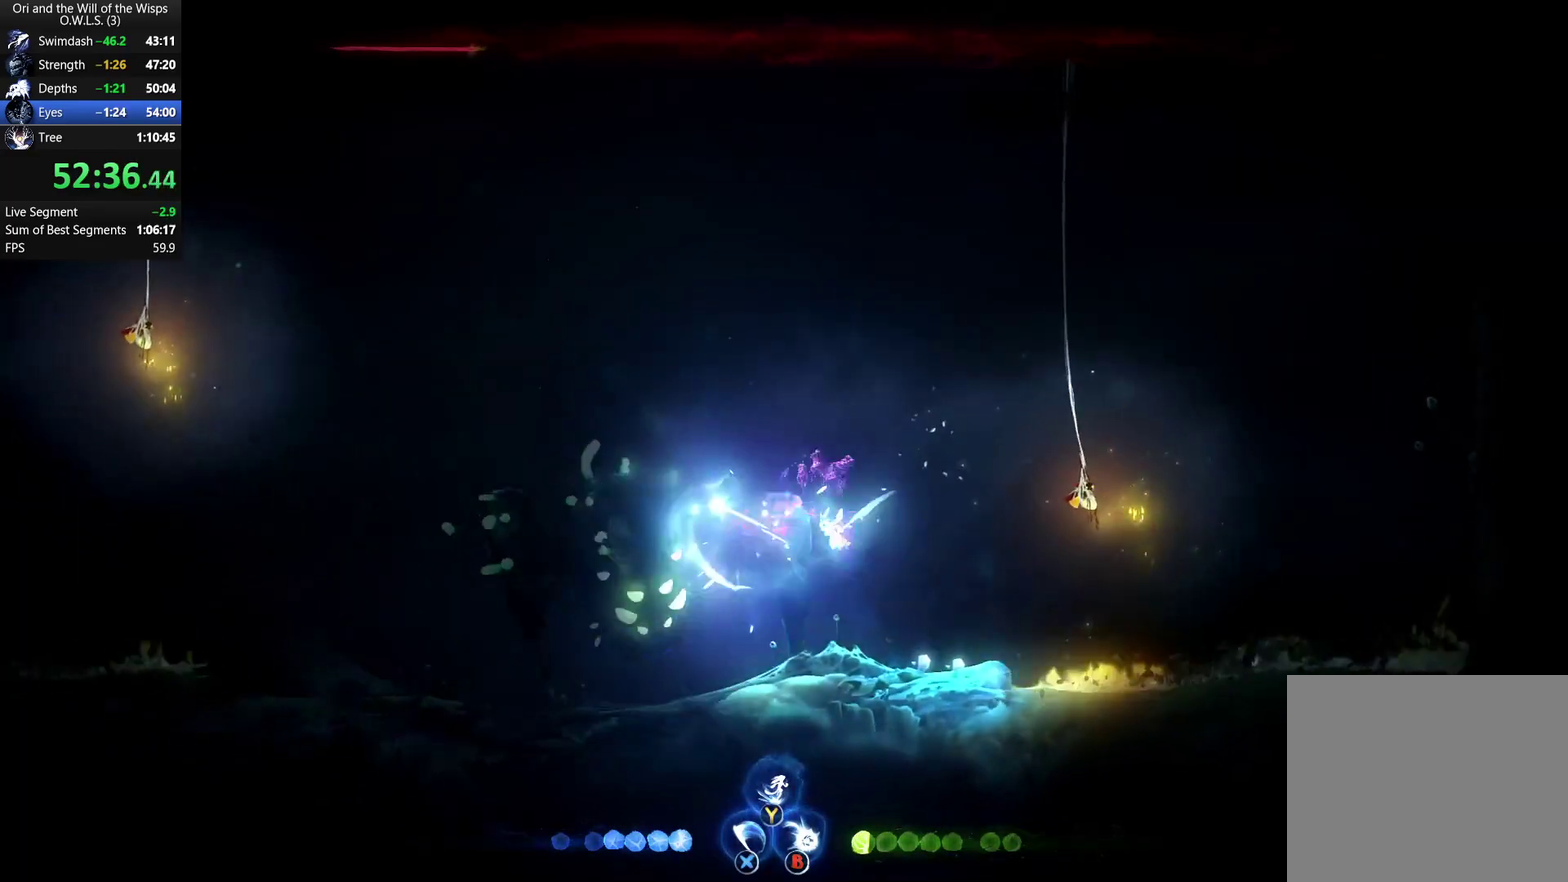
{"buttons": [], "left_stick": "up-right", "right_stick": "center", "events": [[17, "X", "up"], [283, "left_stick", "up-right"]]}
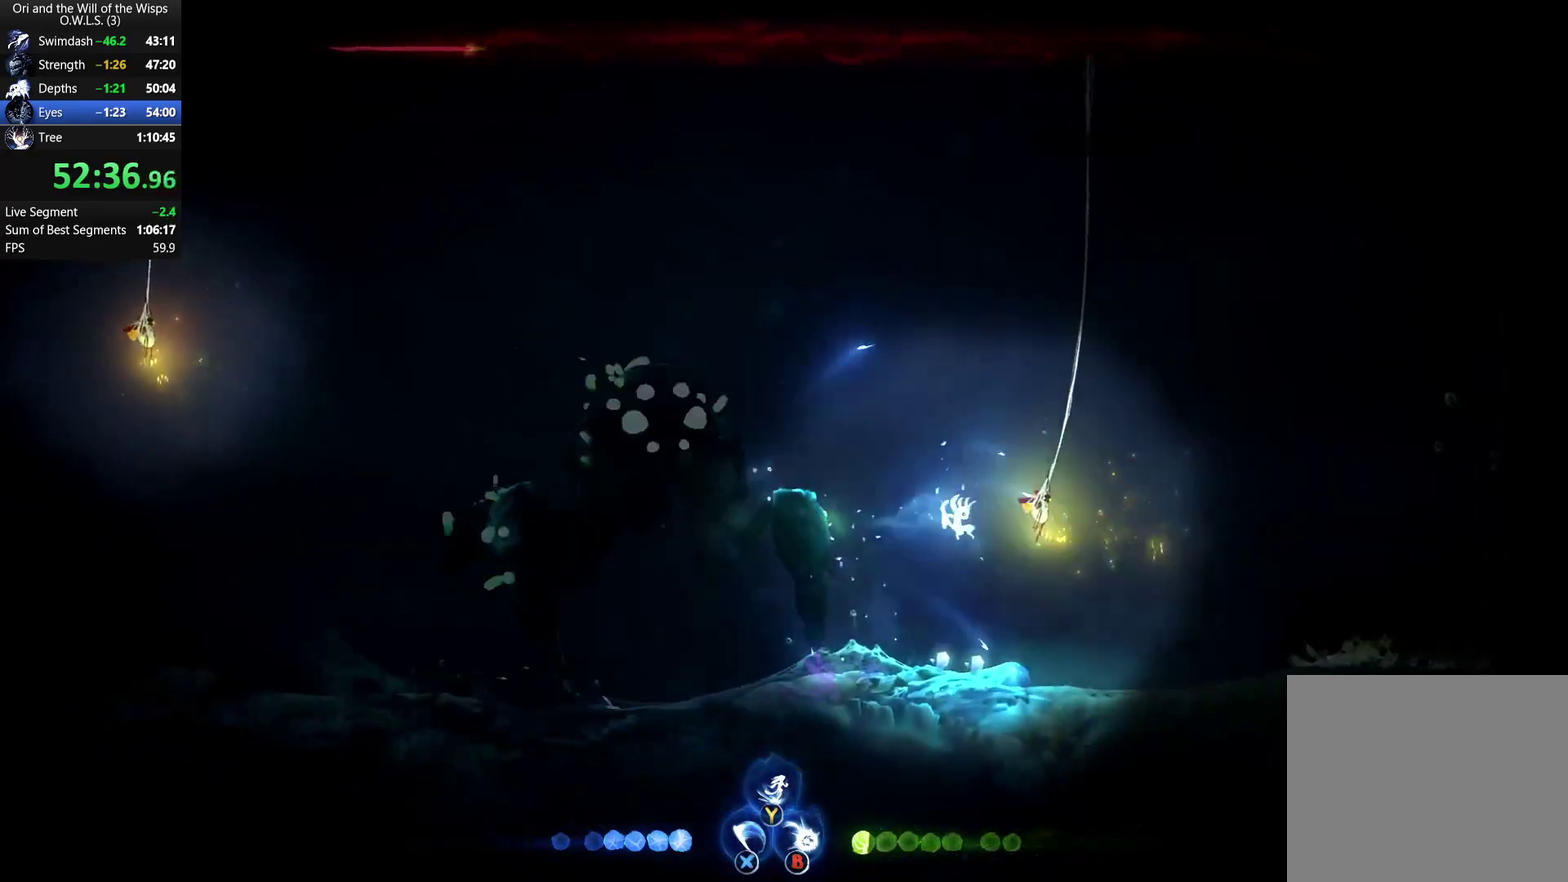
{"buttons": [], "left_stick": "center", "right_stick": "center", "events": [[83, "left_stick", "up"], [133, "left_stick", "up-left"], [200, "A", "down"], [200, "left_stick", "left"], [350, "A", "up"], [367, "left_stick", "center"]]}
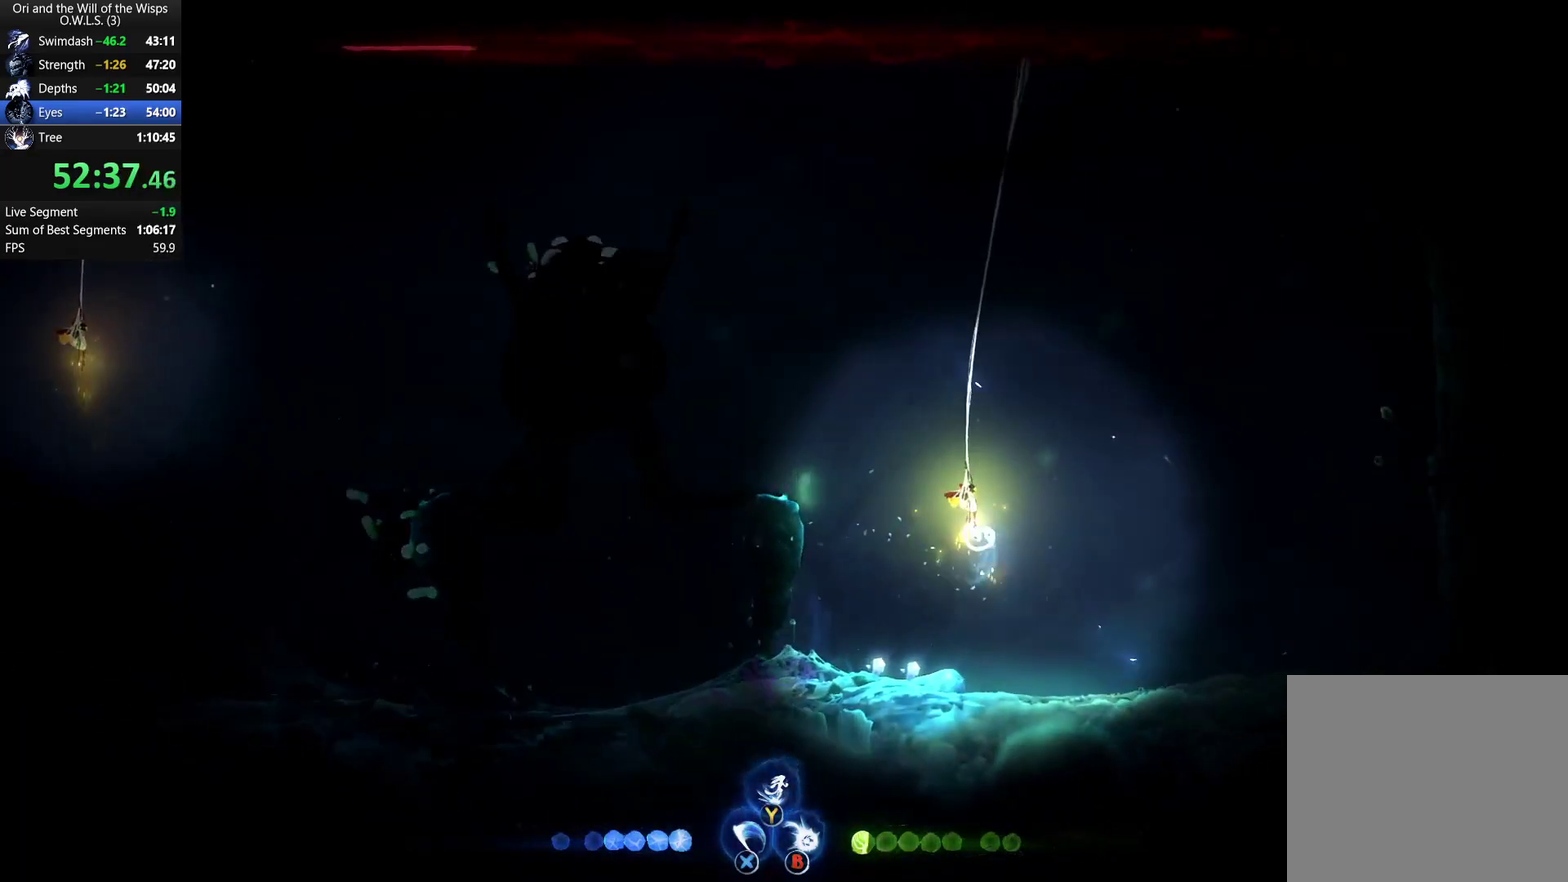
{"buttons": [], "left_stick": "up-left", "right_stick": "center", "events": [[17, "left_stick", "up-left"]]}
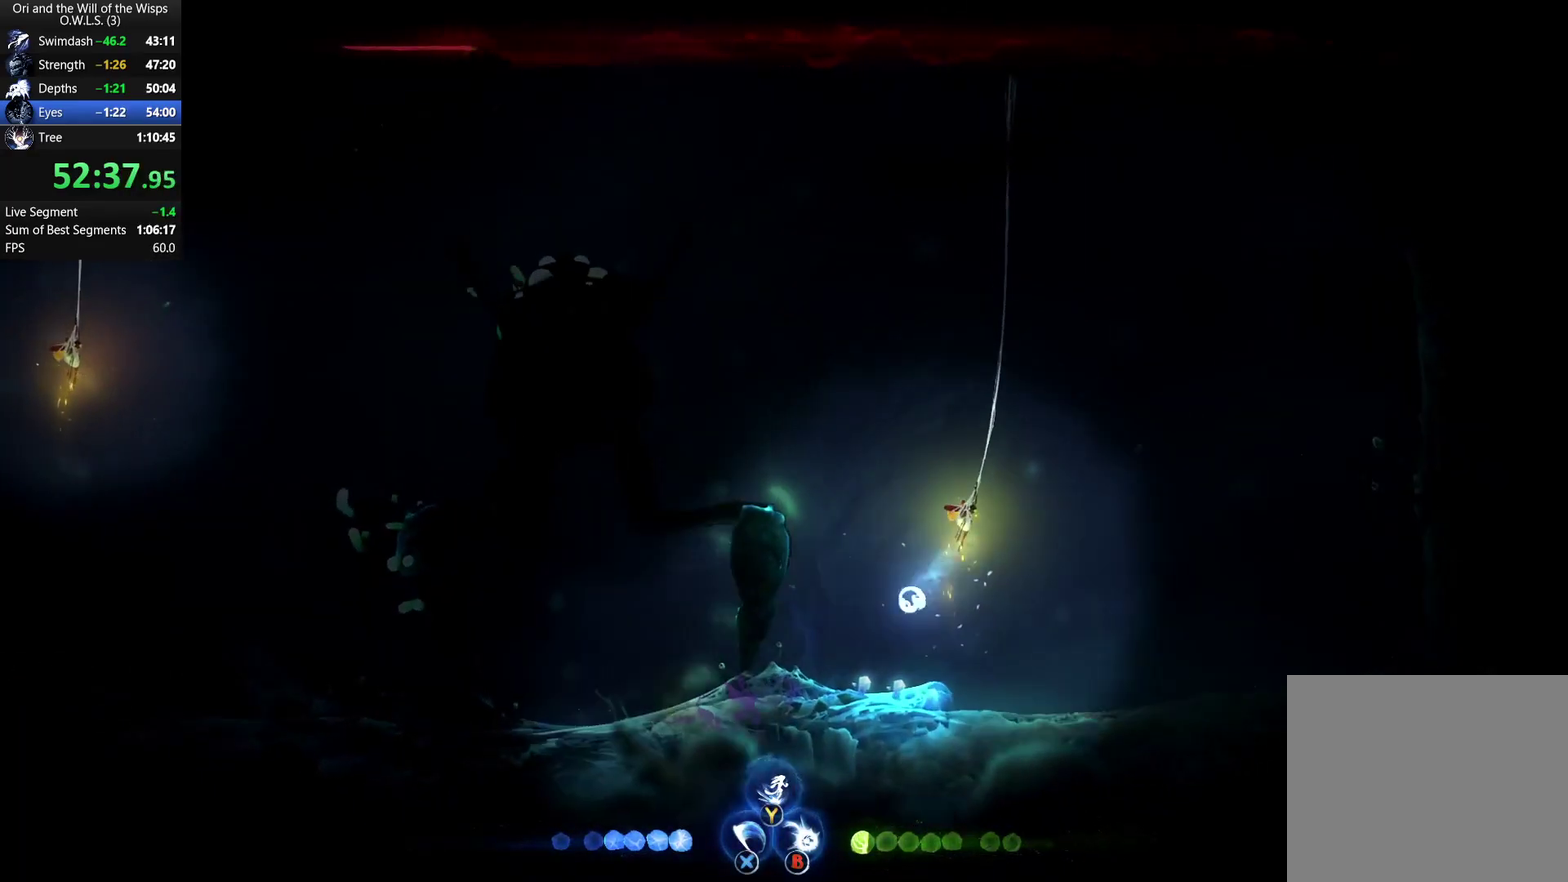
{"buttons": [], "left_stick": "up-left", "right_stick": "center", "events": [[133, "left_stick", "center"], [250, "A", "down"], [350, "A", "up"], [383, "left_stick", "up-left"], [433, "Y", "down"], [500, "Y", "up"]]}
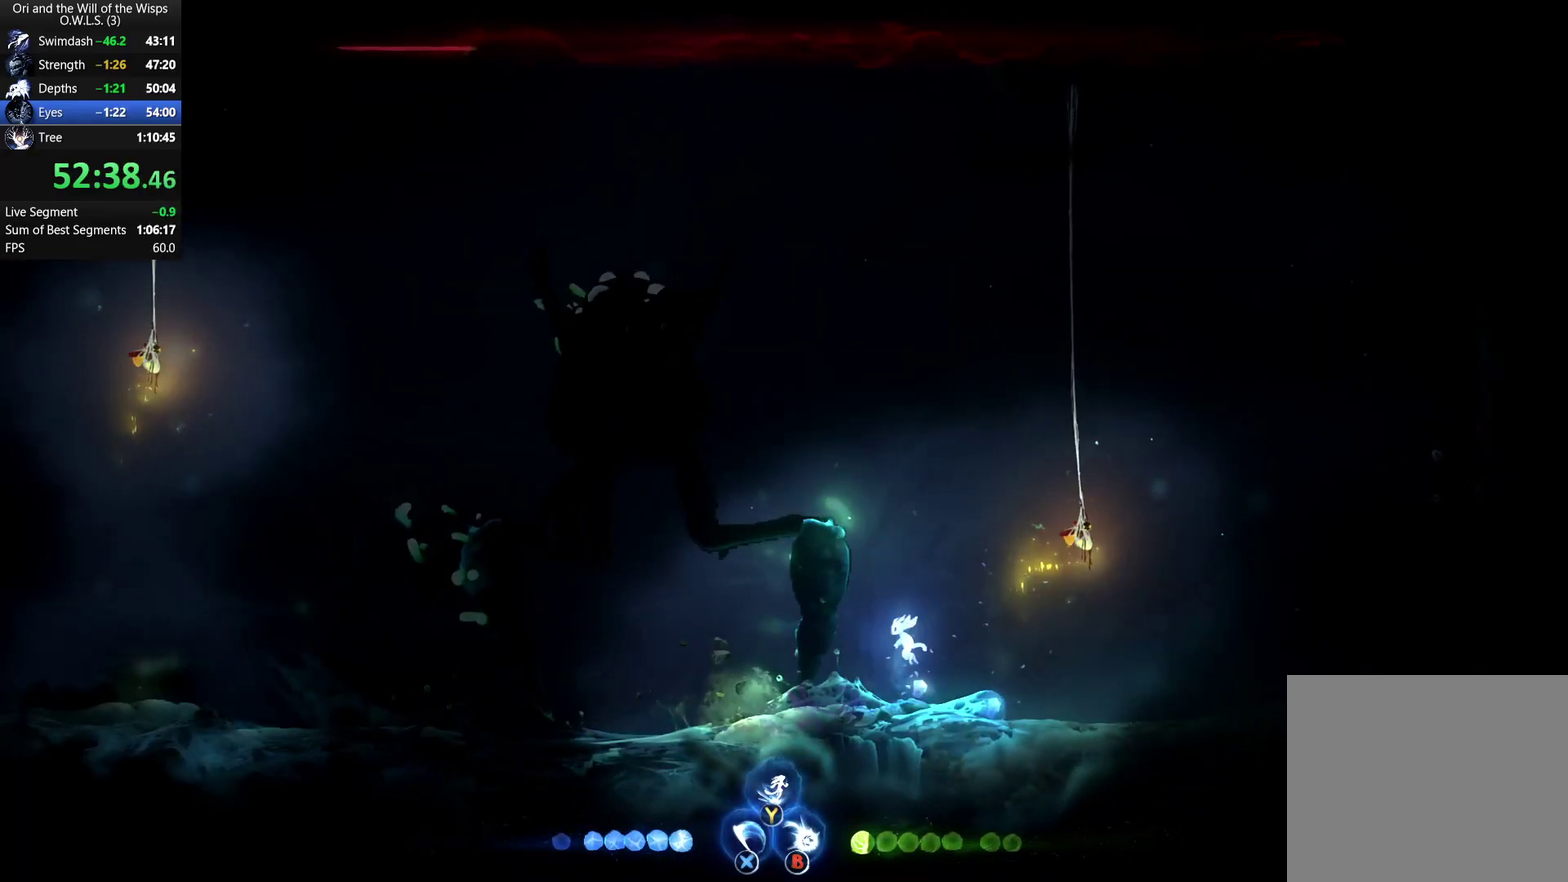
{"buttons": [], "left_stick": "center", "right_stick": "center", "events": [[117, "X", "down"], [133, "left_stick", "left"], [167, "X", "up"], [200, "left_stick", "center"], [217, "X", "down"], [483, "X", "up"]]}
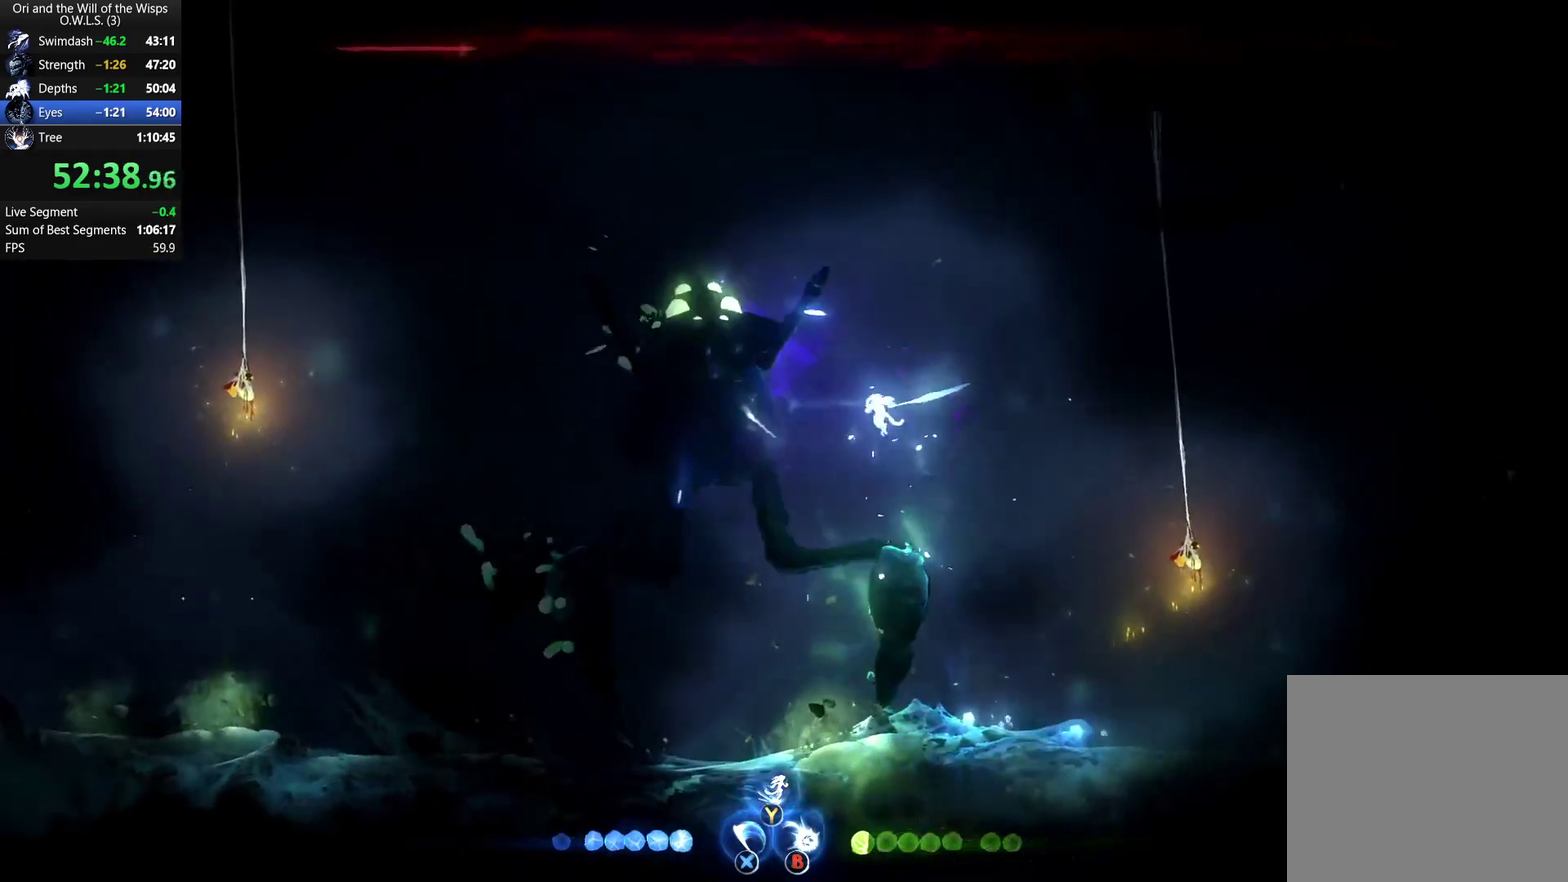
{"buttons": [], "left_stick": "center", "right_stick": "center", "events": [[50, "X", "down"], [100, "X", "up"], [167, "X", "down"], [233, "X", "up"], [283, "X", "down"], [350, "X", "up"]]}